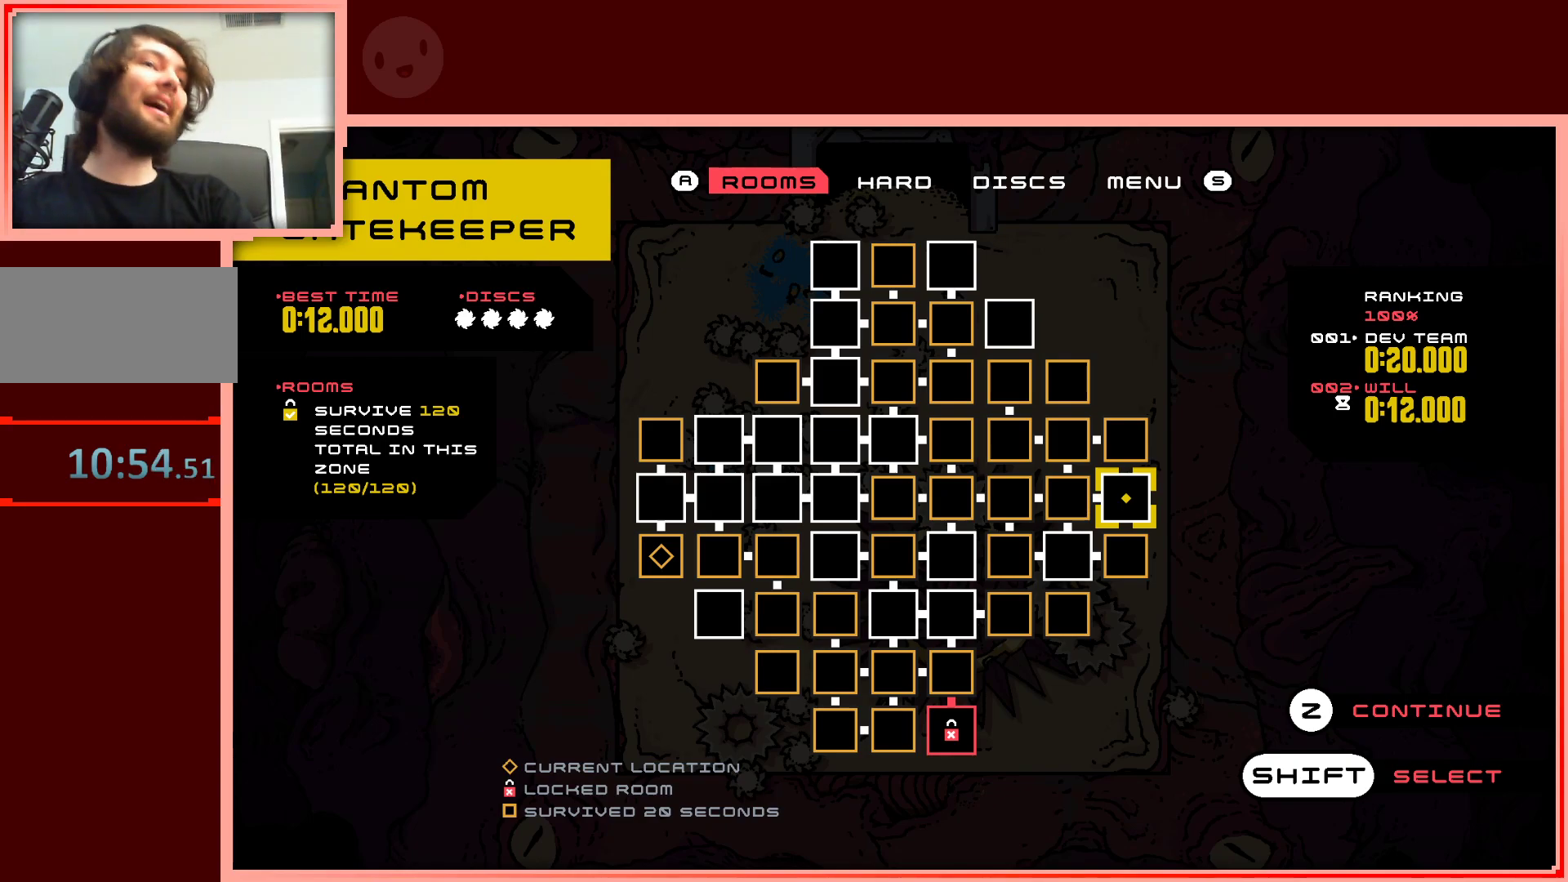
Gameplay with keyboard; each line is a JSON object with the keys held at the frame after it. "events" lists presses ("down") and releases ("up") of "down", "left", "right", "shift", "up" and "z" between this image and that frame as [ms after this image, input, new state], when the widget could be followed in between. No other keys are recorded. Mouse input is not recorded.
{"keys": [], "events": [[17, "left", "down"], [117, "left", "up"]]}
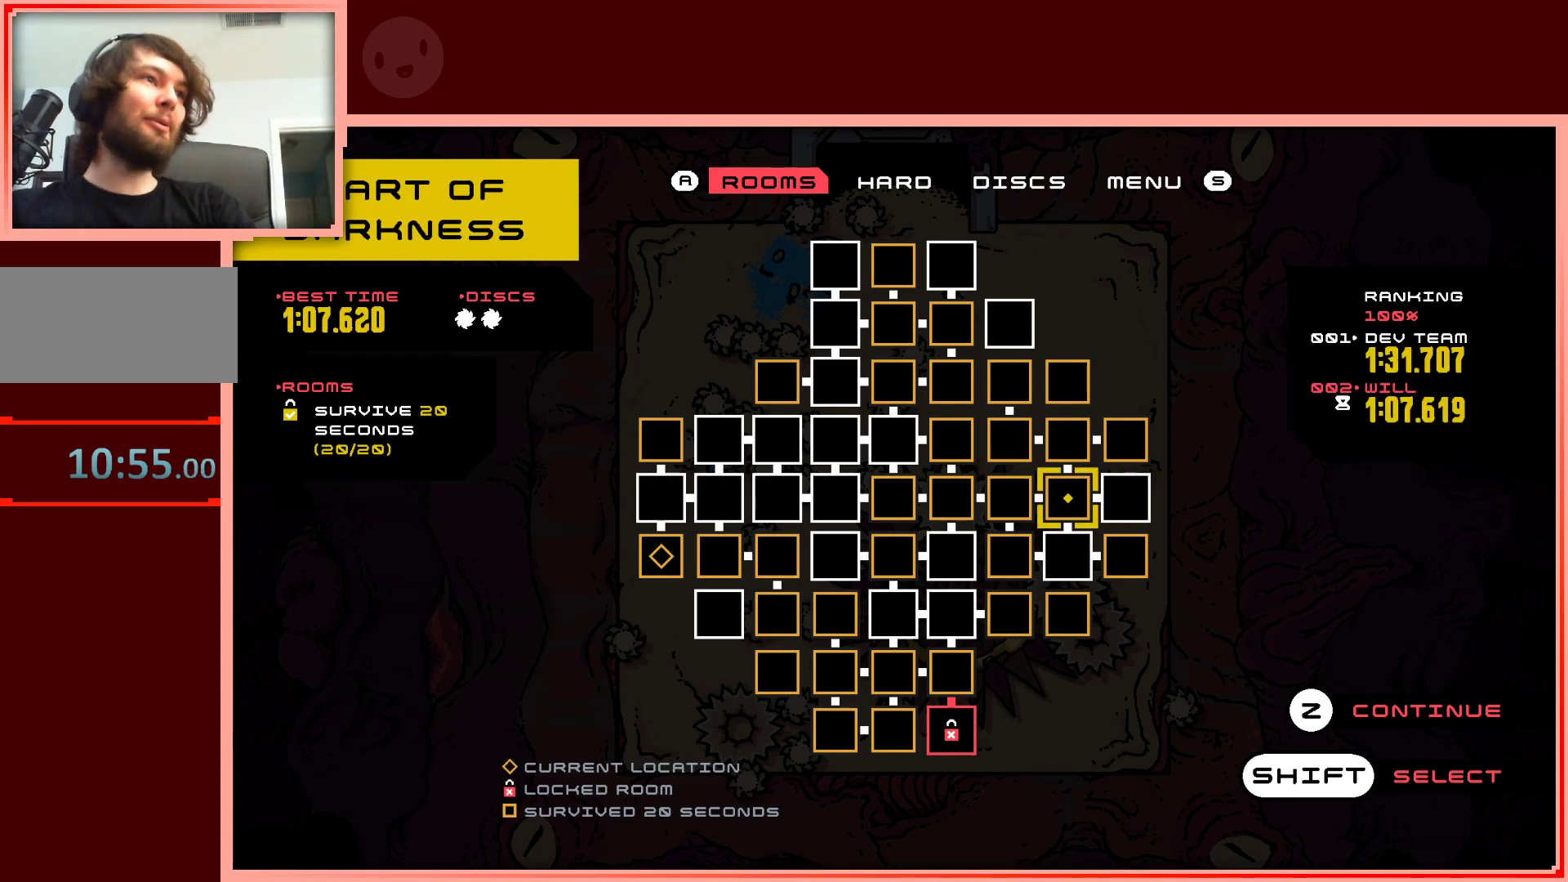
{"keys": [], "events": [[33, "left", "down"], [133, "left", "up"]]}
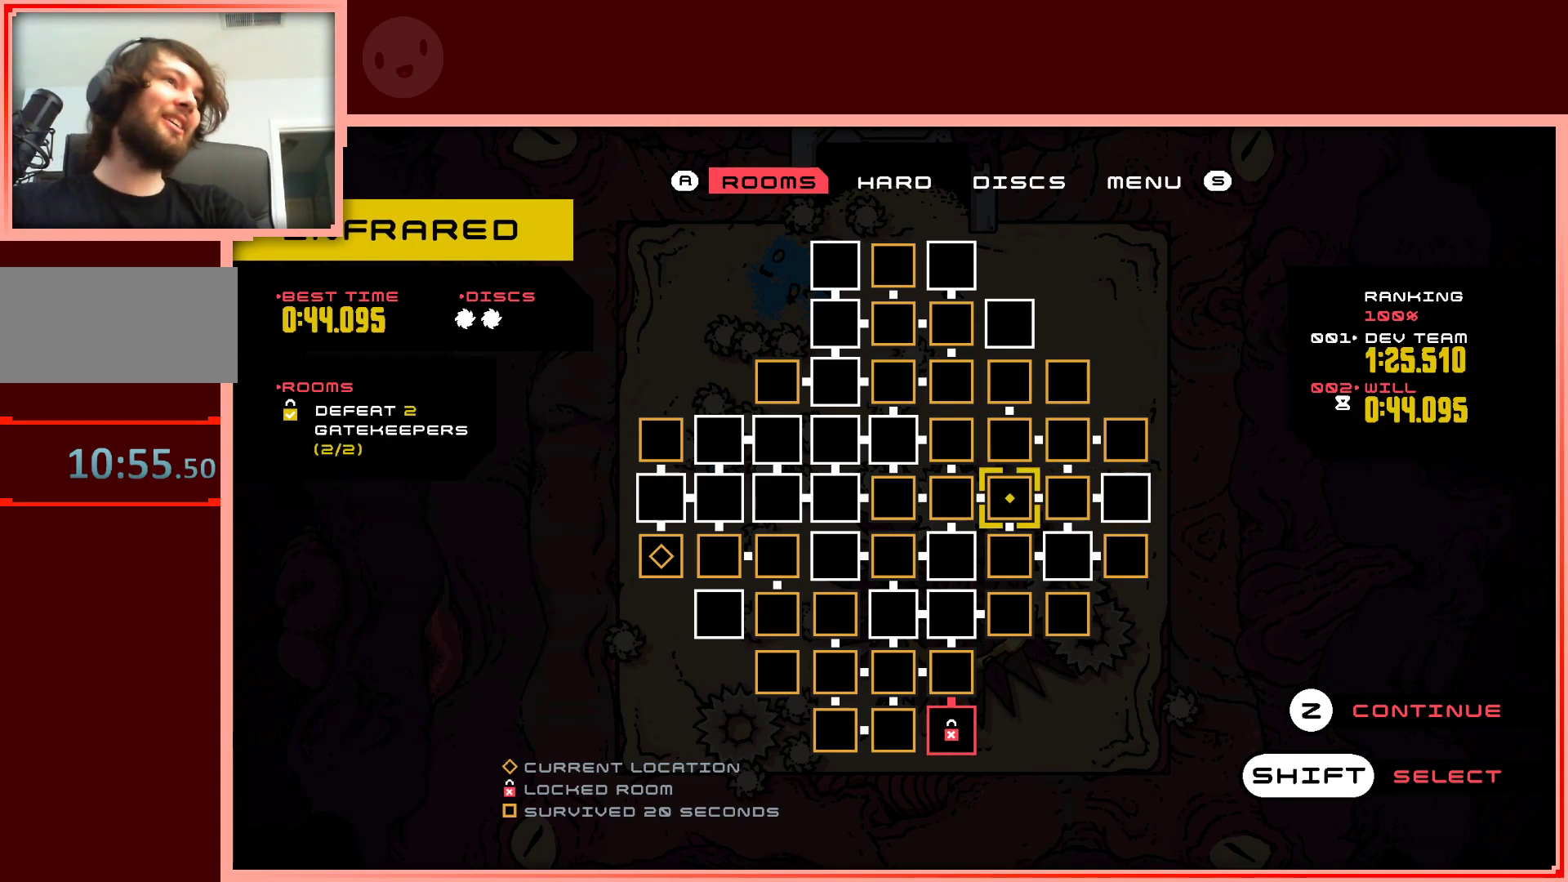
{"keys": [], "events": []}
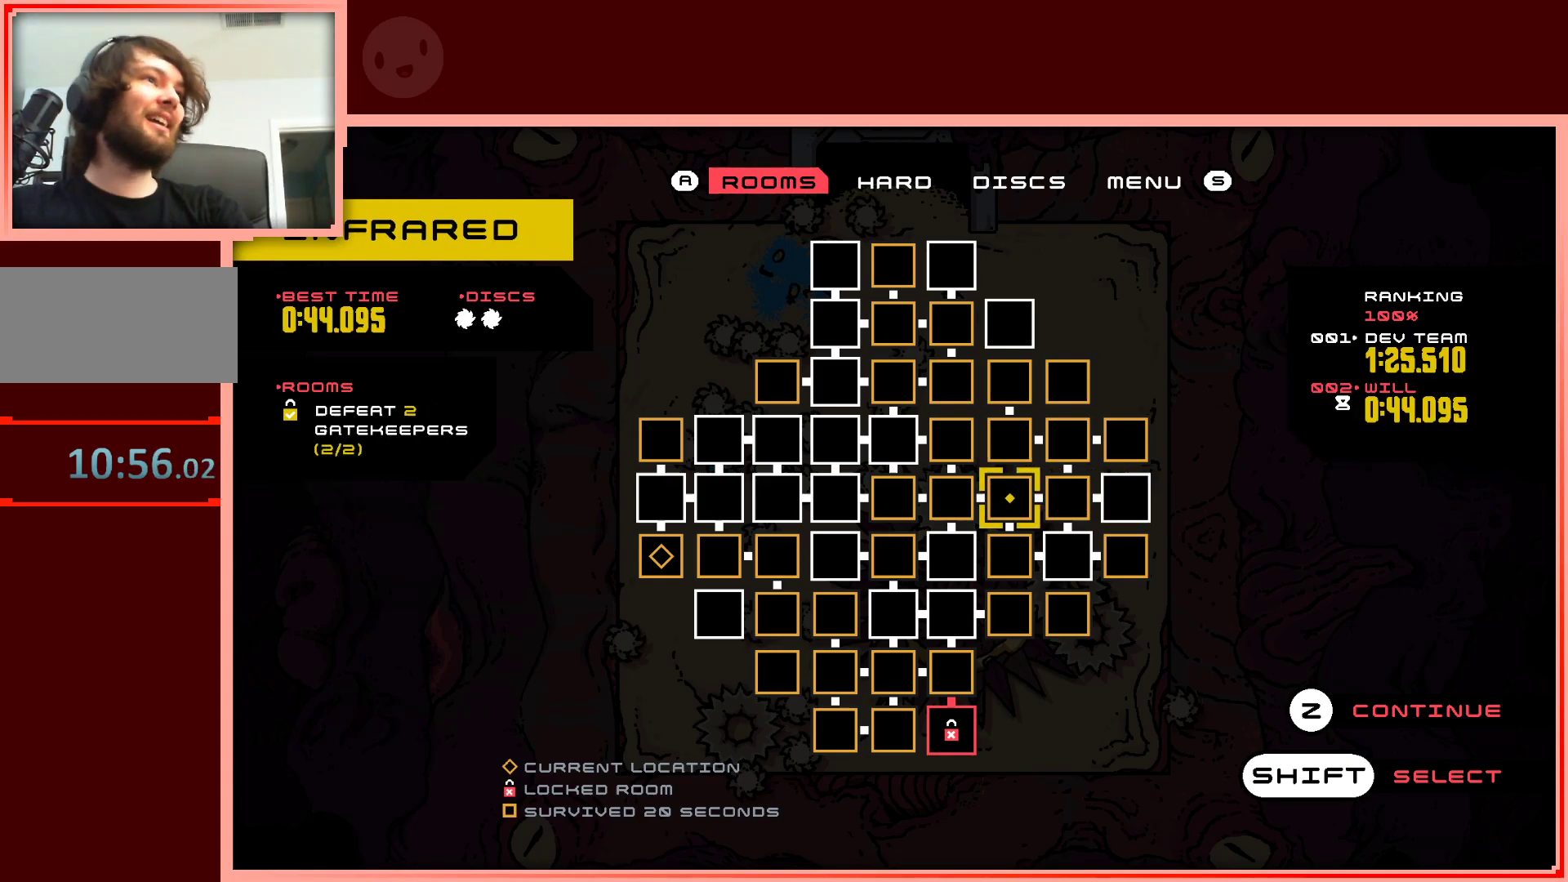
{"keys": [], "events": []}
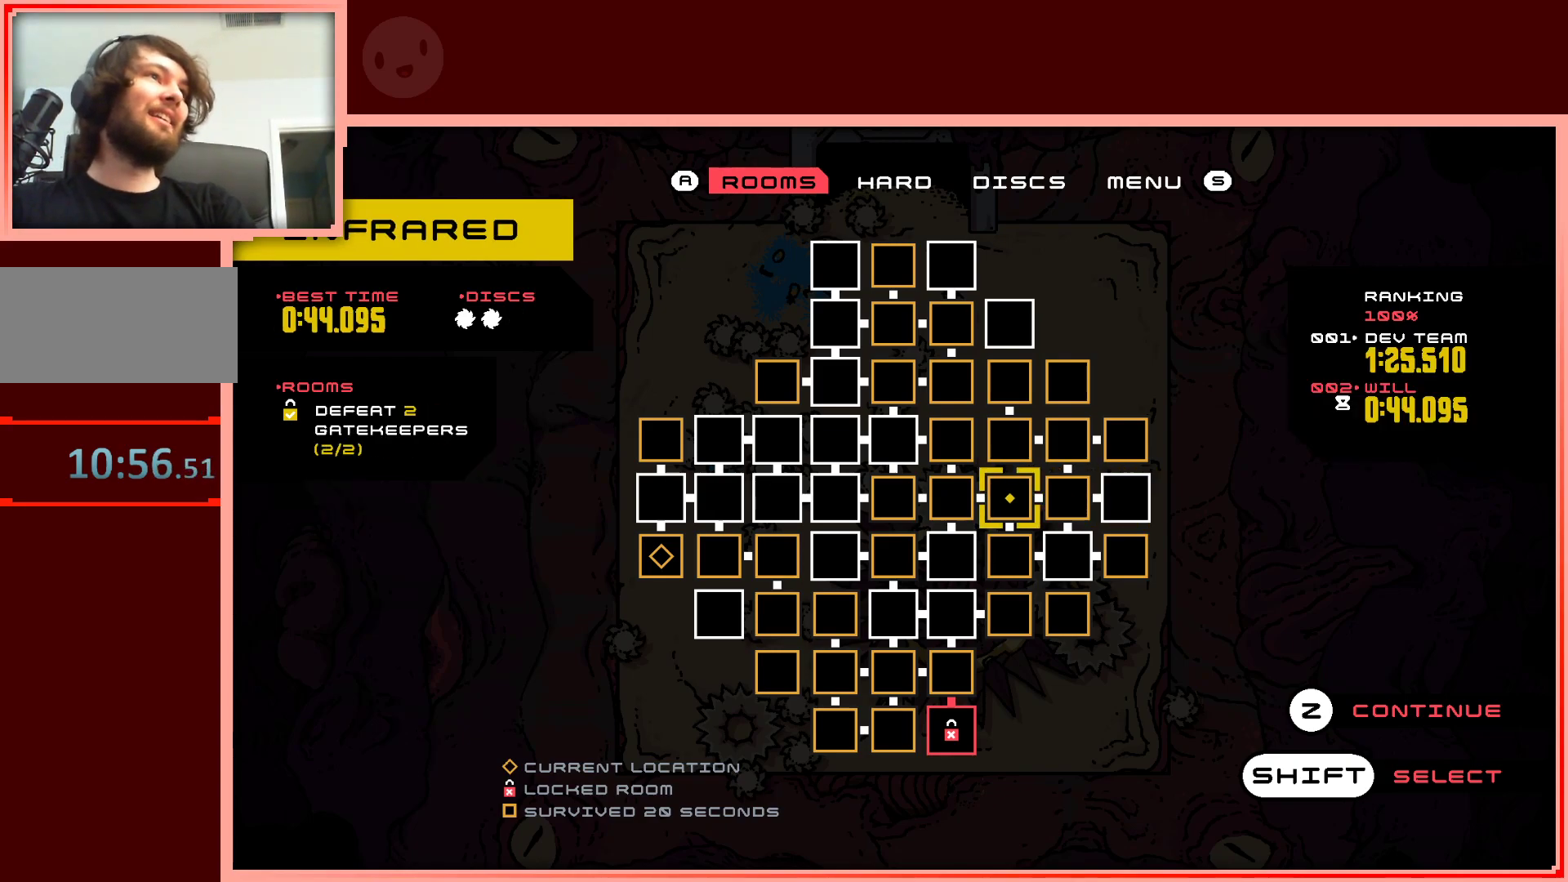
{"keys": [], "events": []}
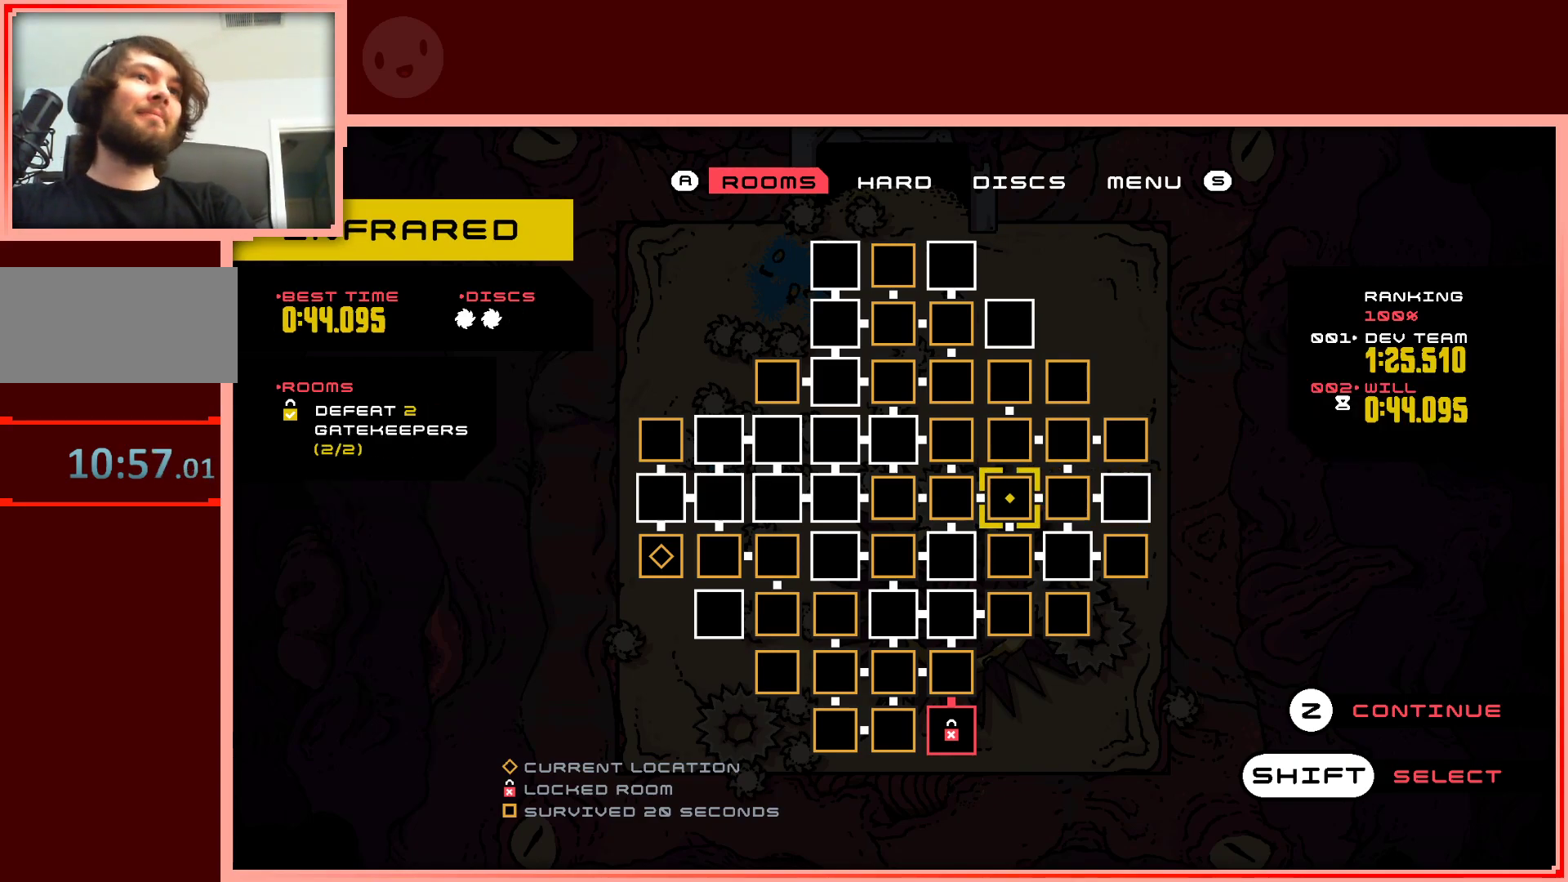
{"keys": [], "events": []}
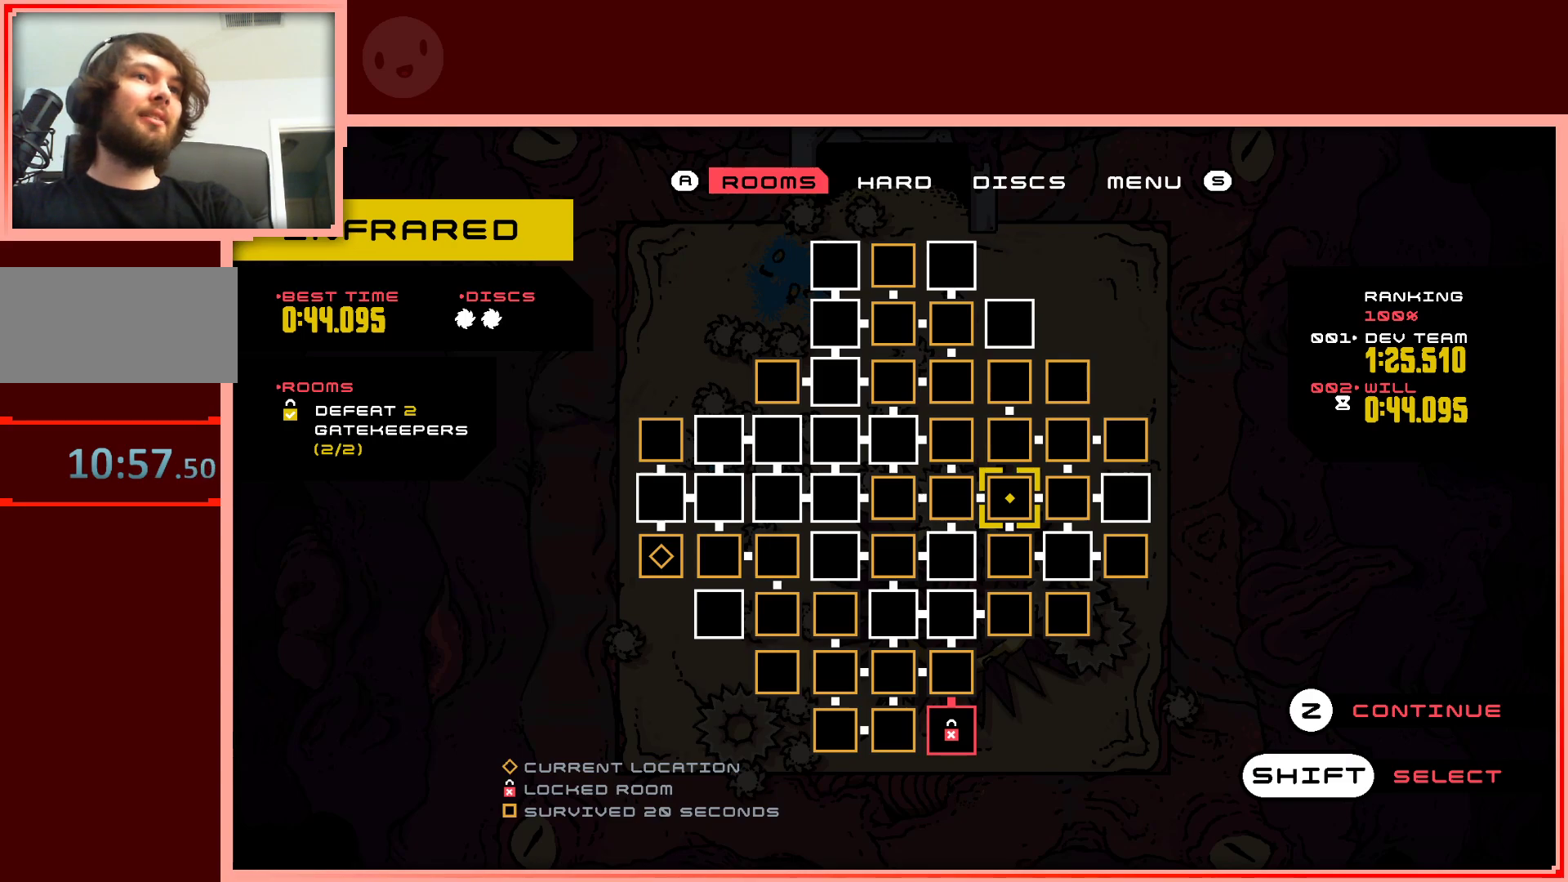
{"keys": [], "events": [[167, "down", "down"], [250, "down", "up"]]}
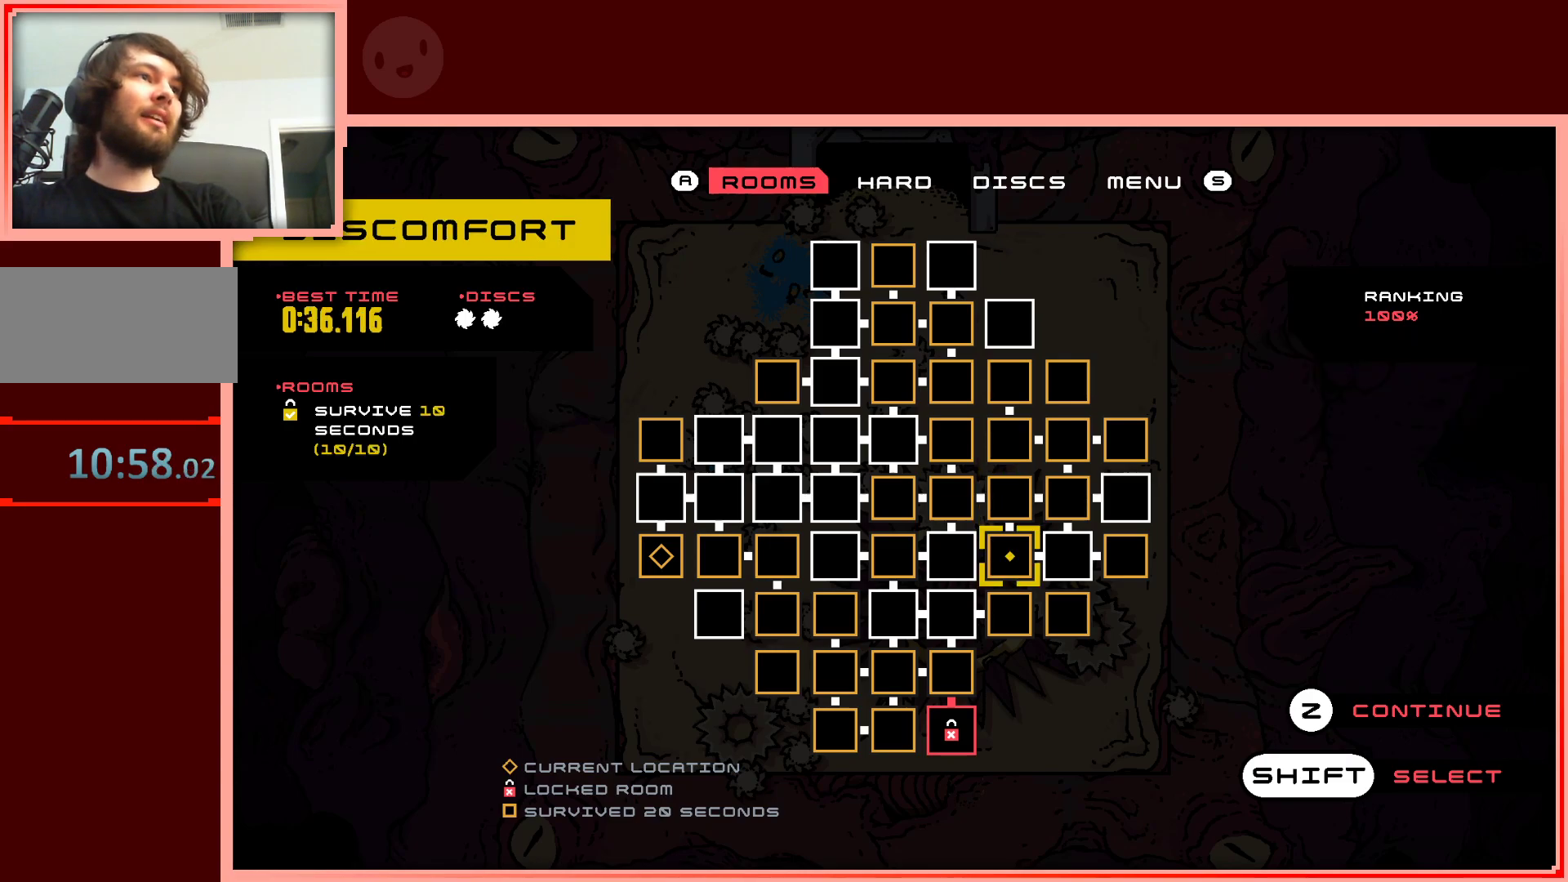
{"keys": [], "events": []}
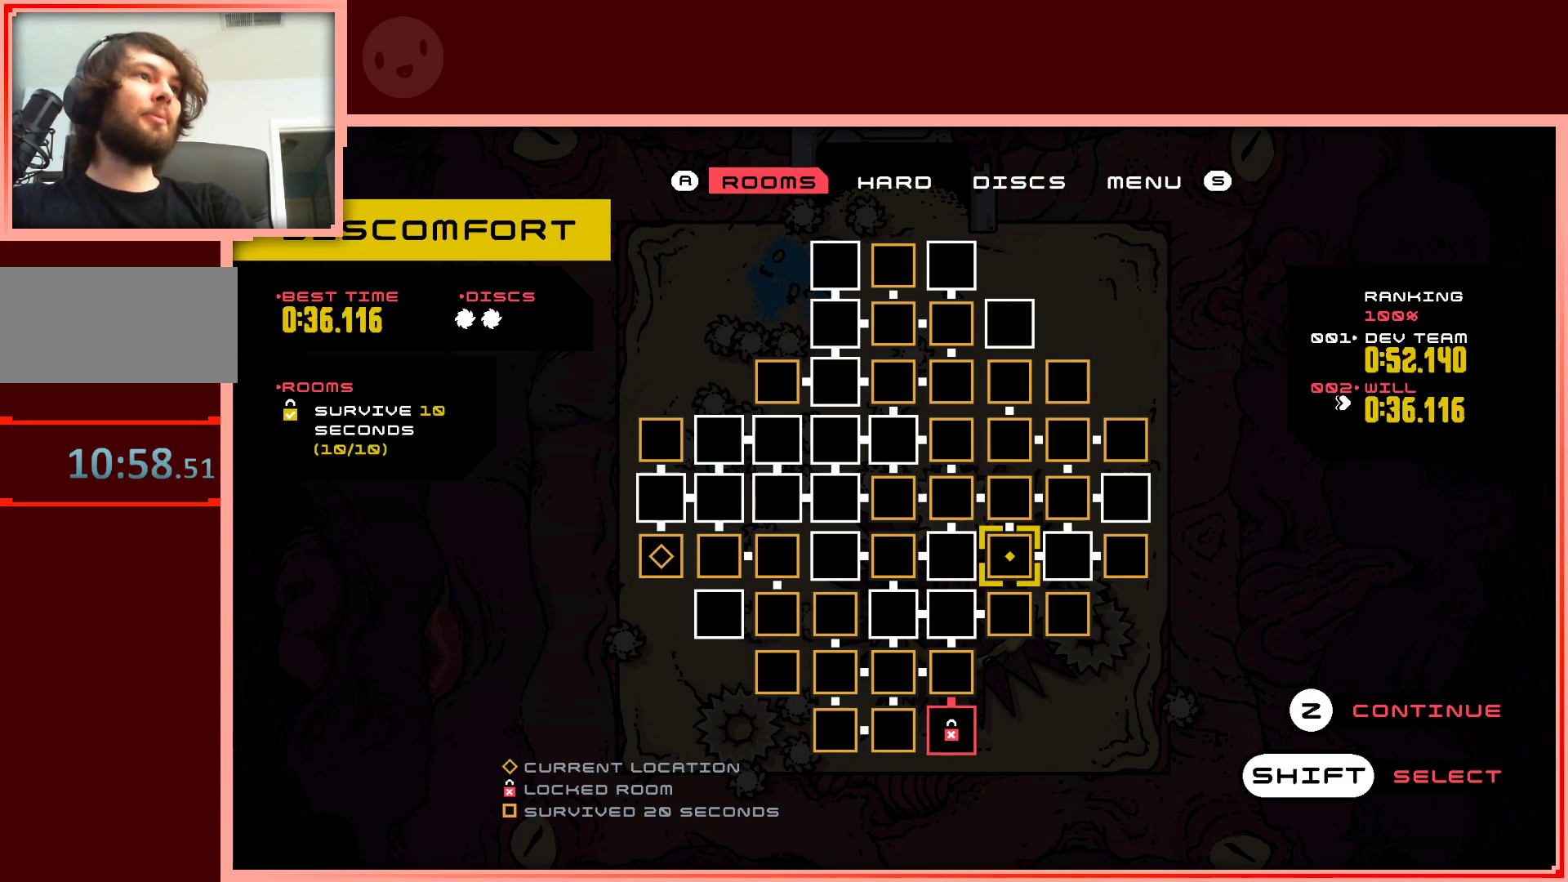
{"keys": [], "events": [[283, "up", "down"], [333, "up", "up"]]}
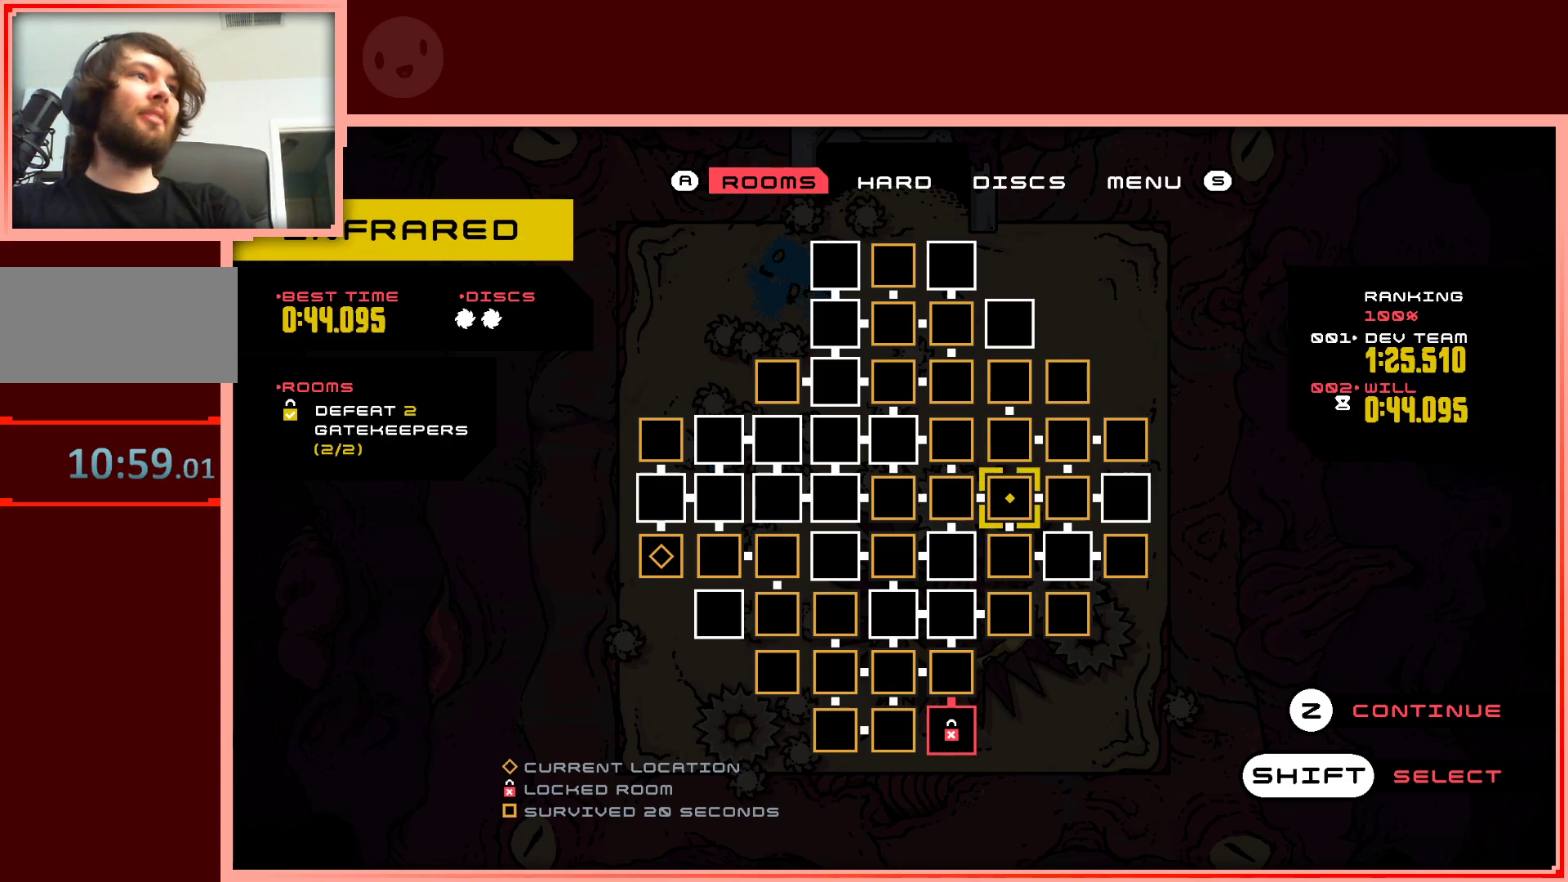
{"keys": [], "events": []}
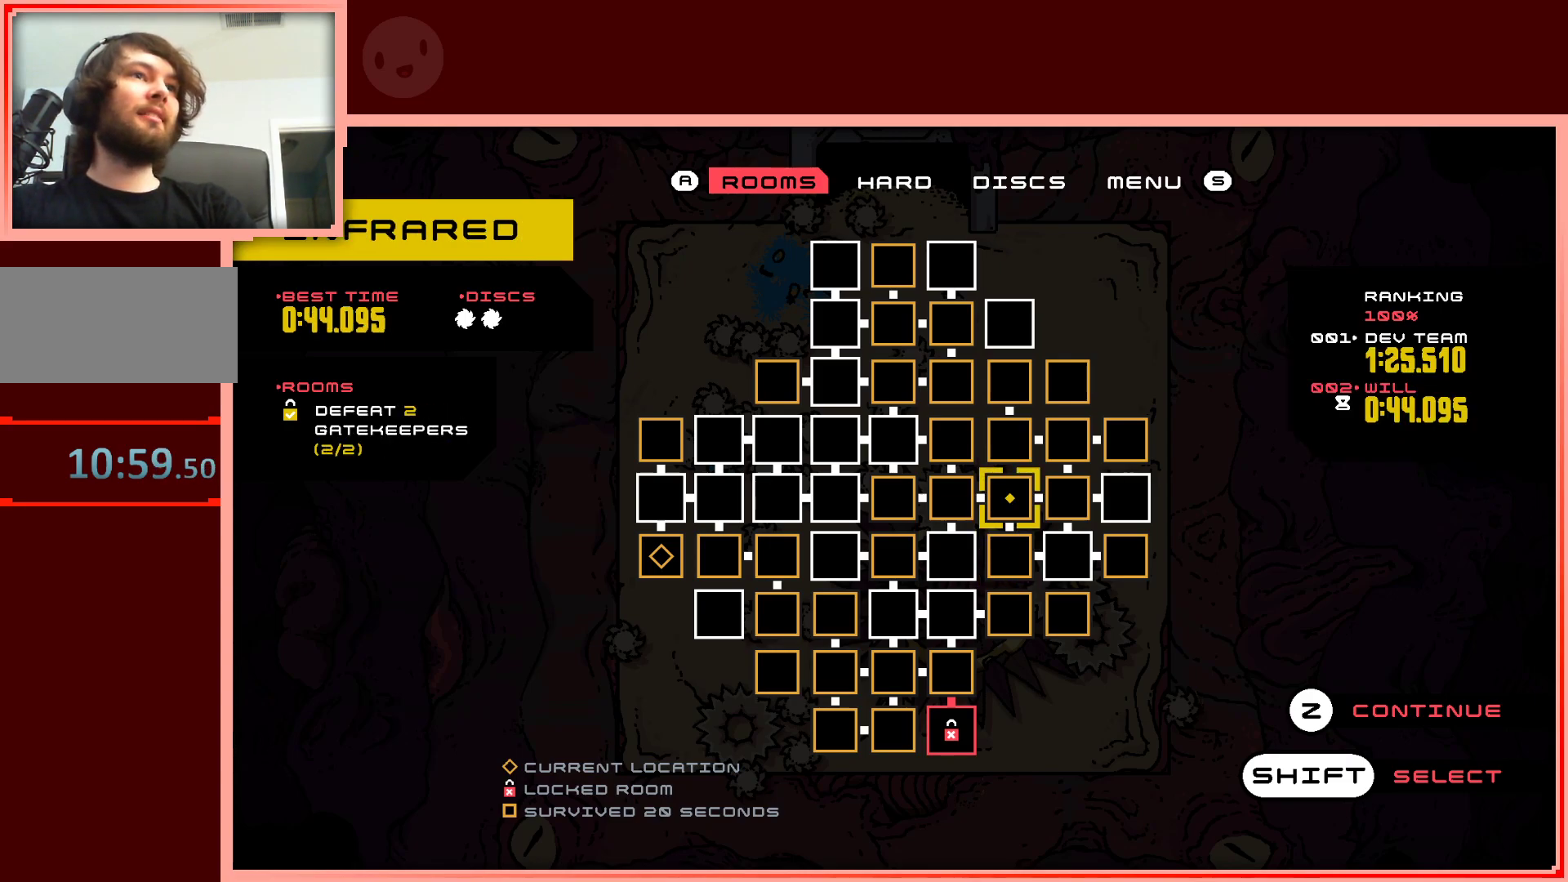
{"keys": [], "events": []}
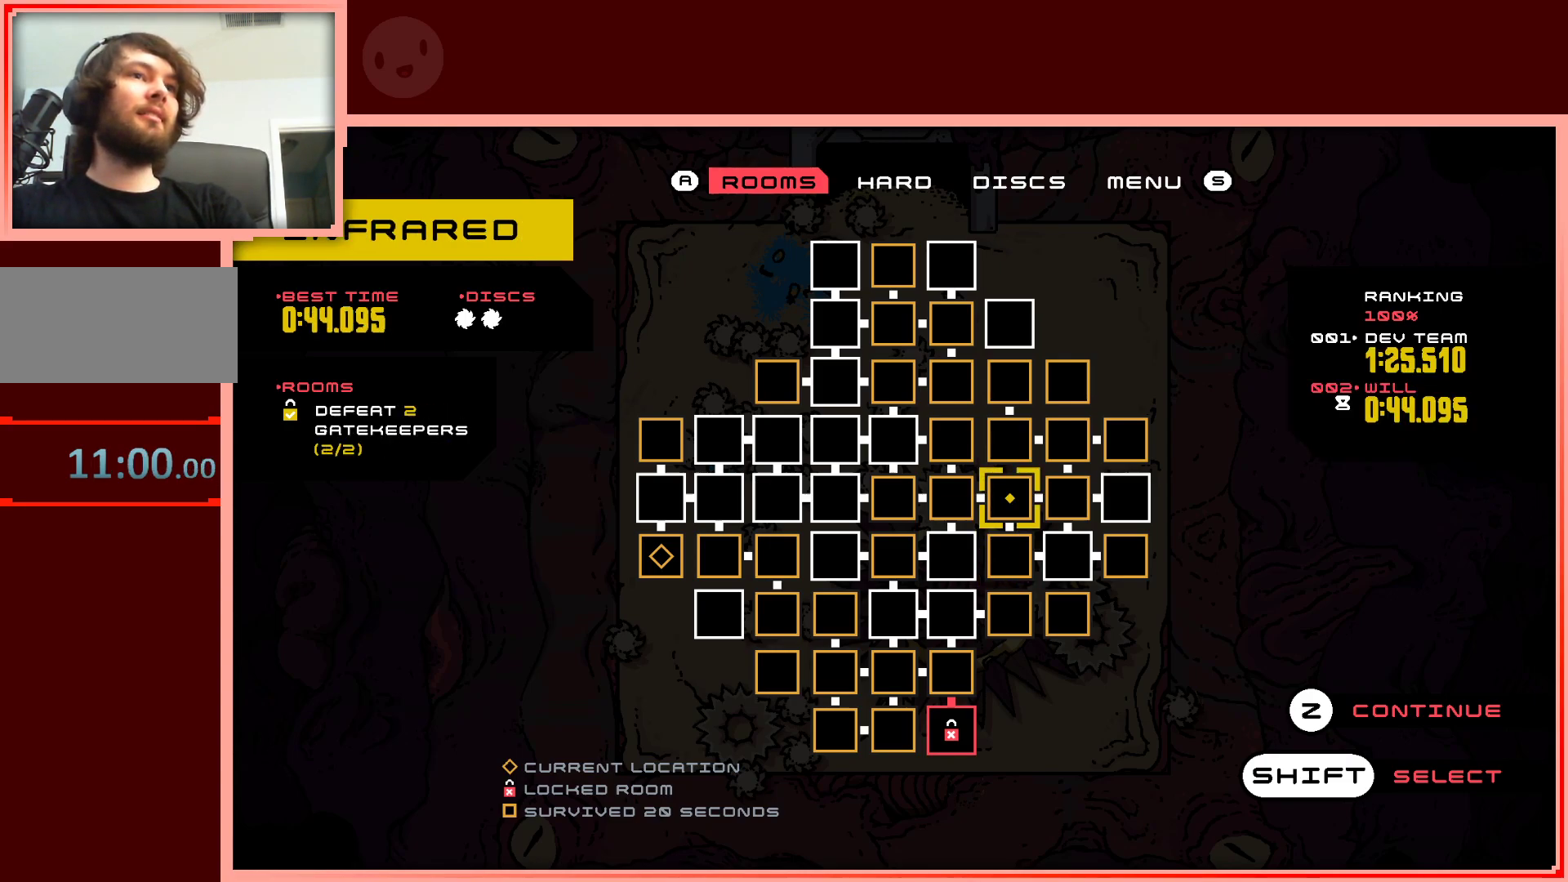
{"keys": [], "events": []}
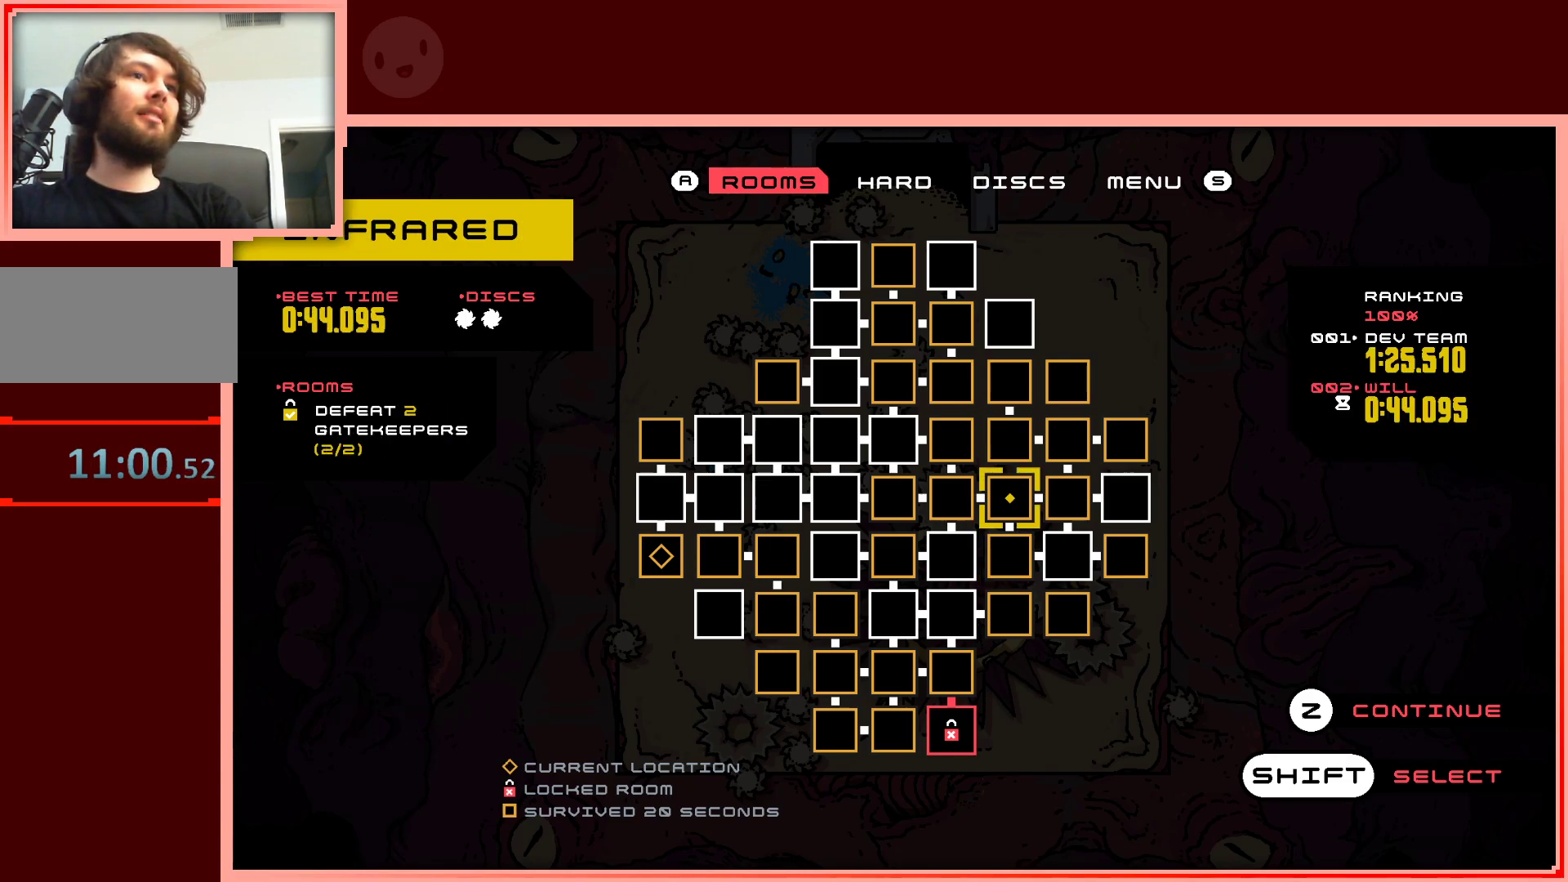
{"keys": [], "events": [[17, "shift", "down"], [217, "shift", "up"]]}
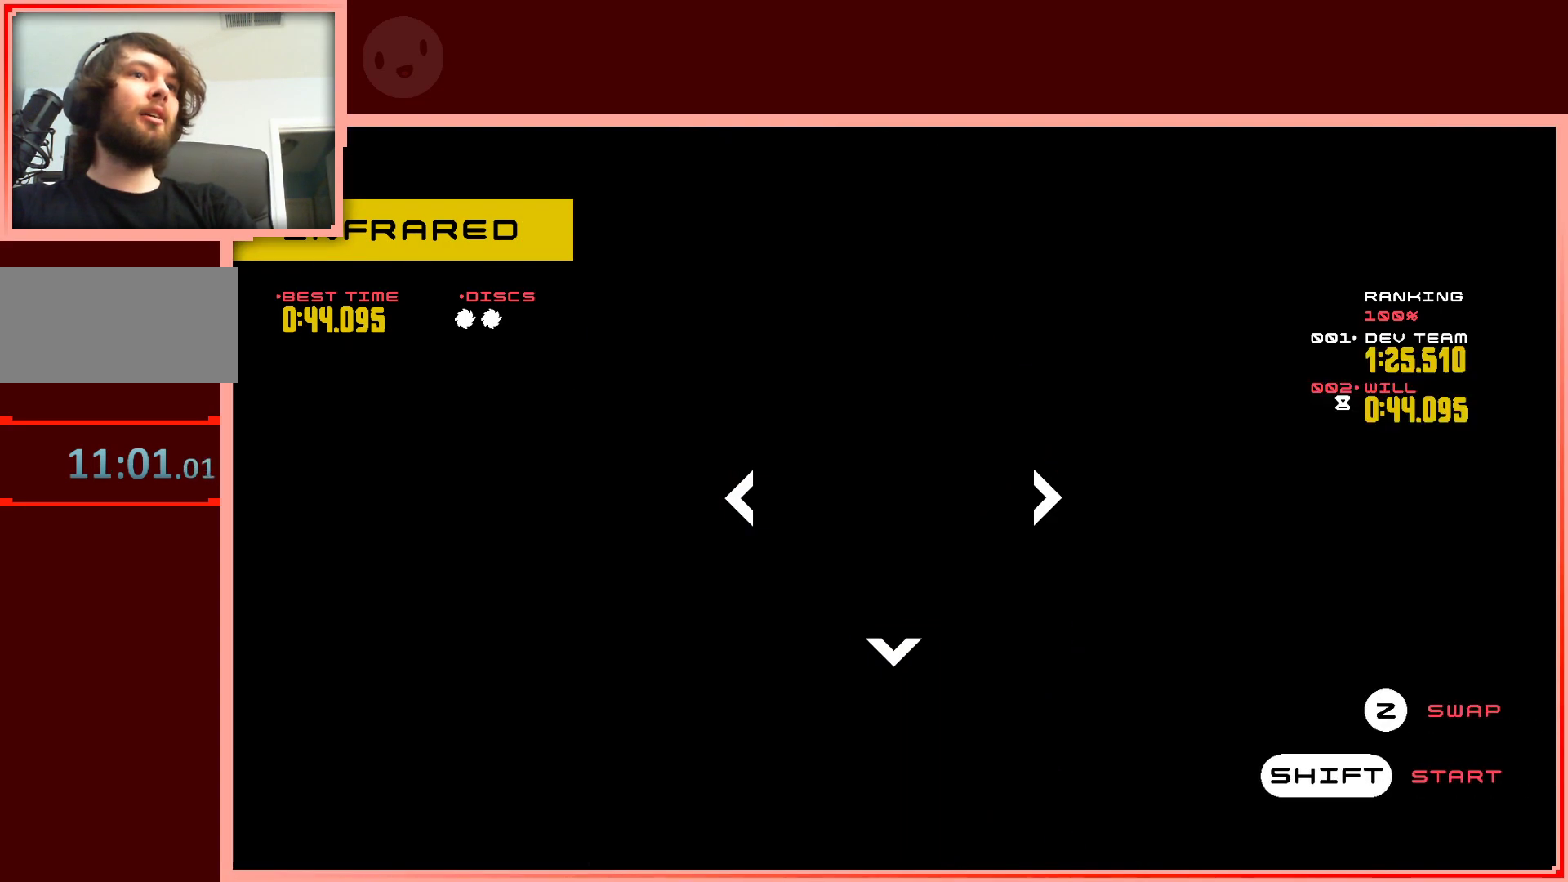
{"keys": [], "events": []}
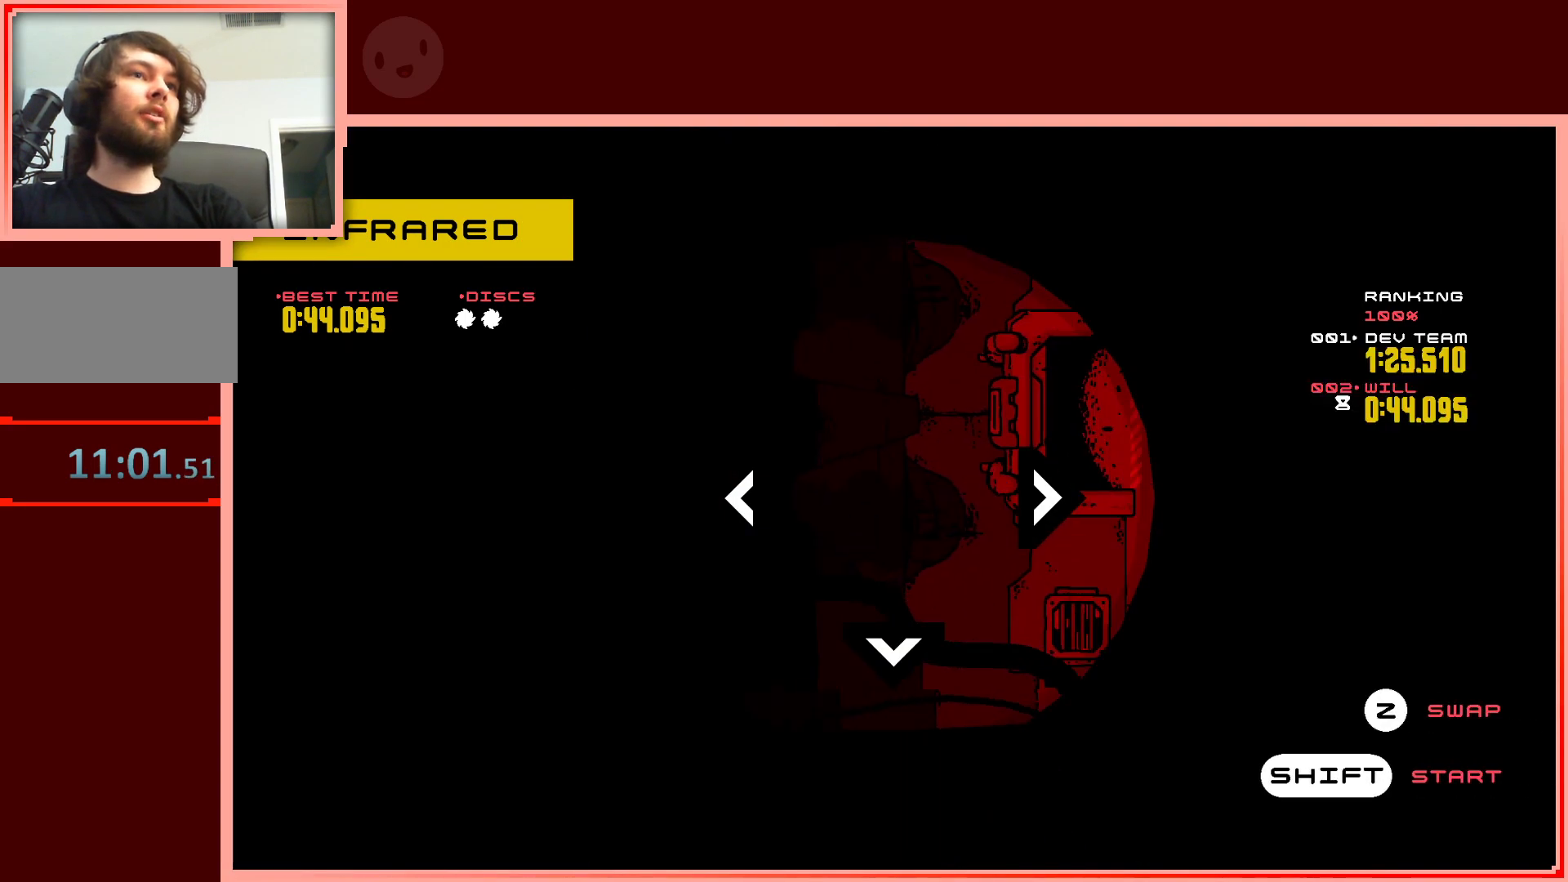
{"keys": [], "events": []}
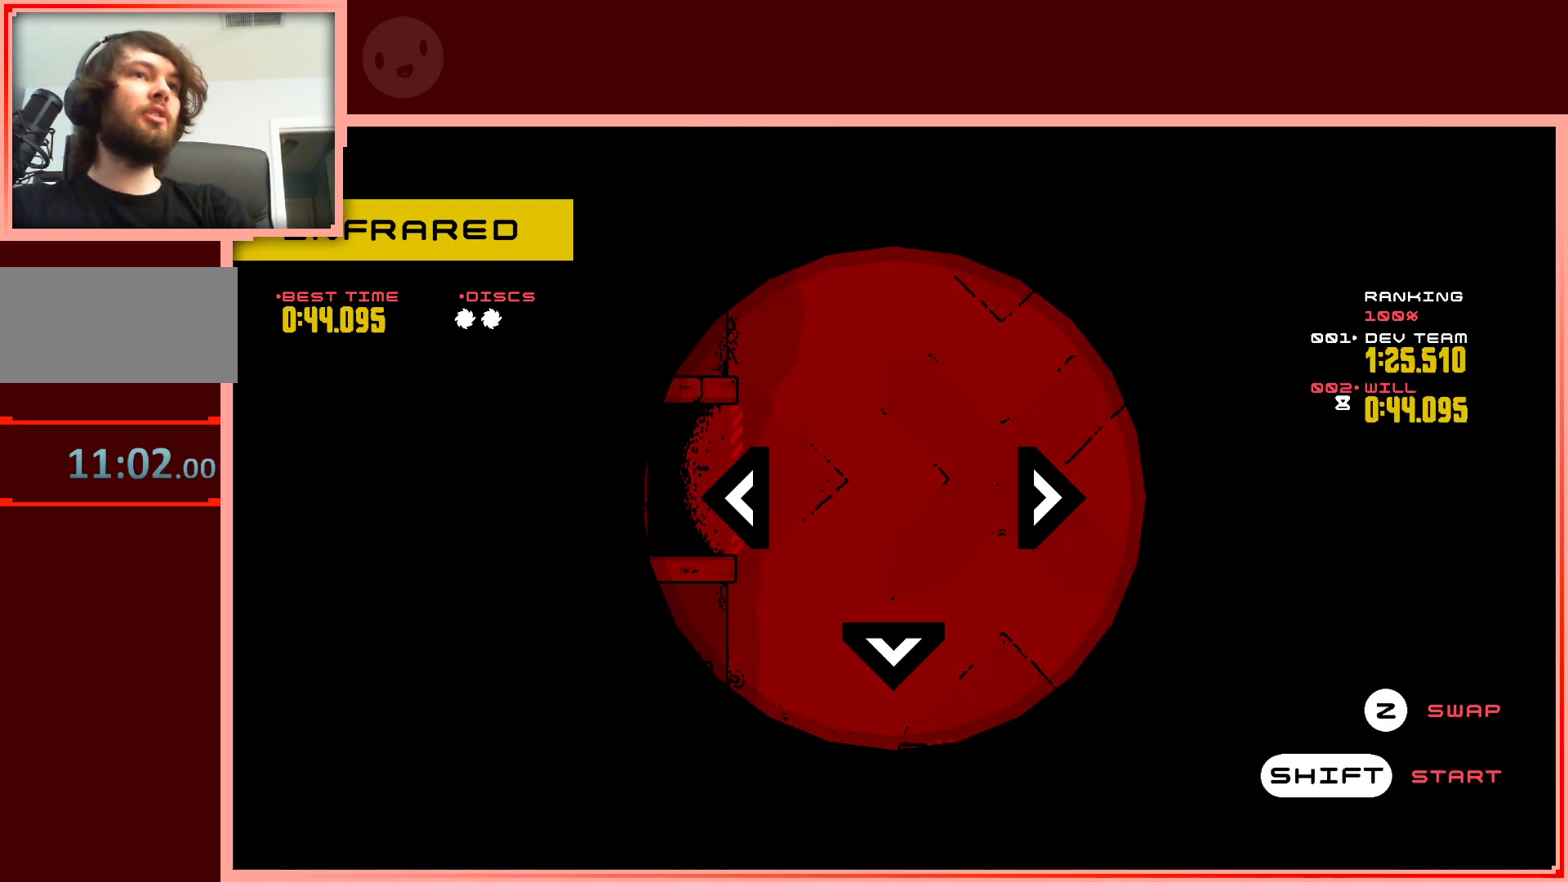
{"keys": [], "events": []}
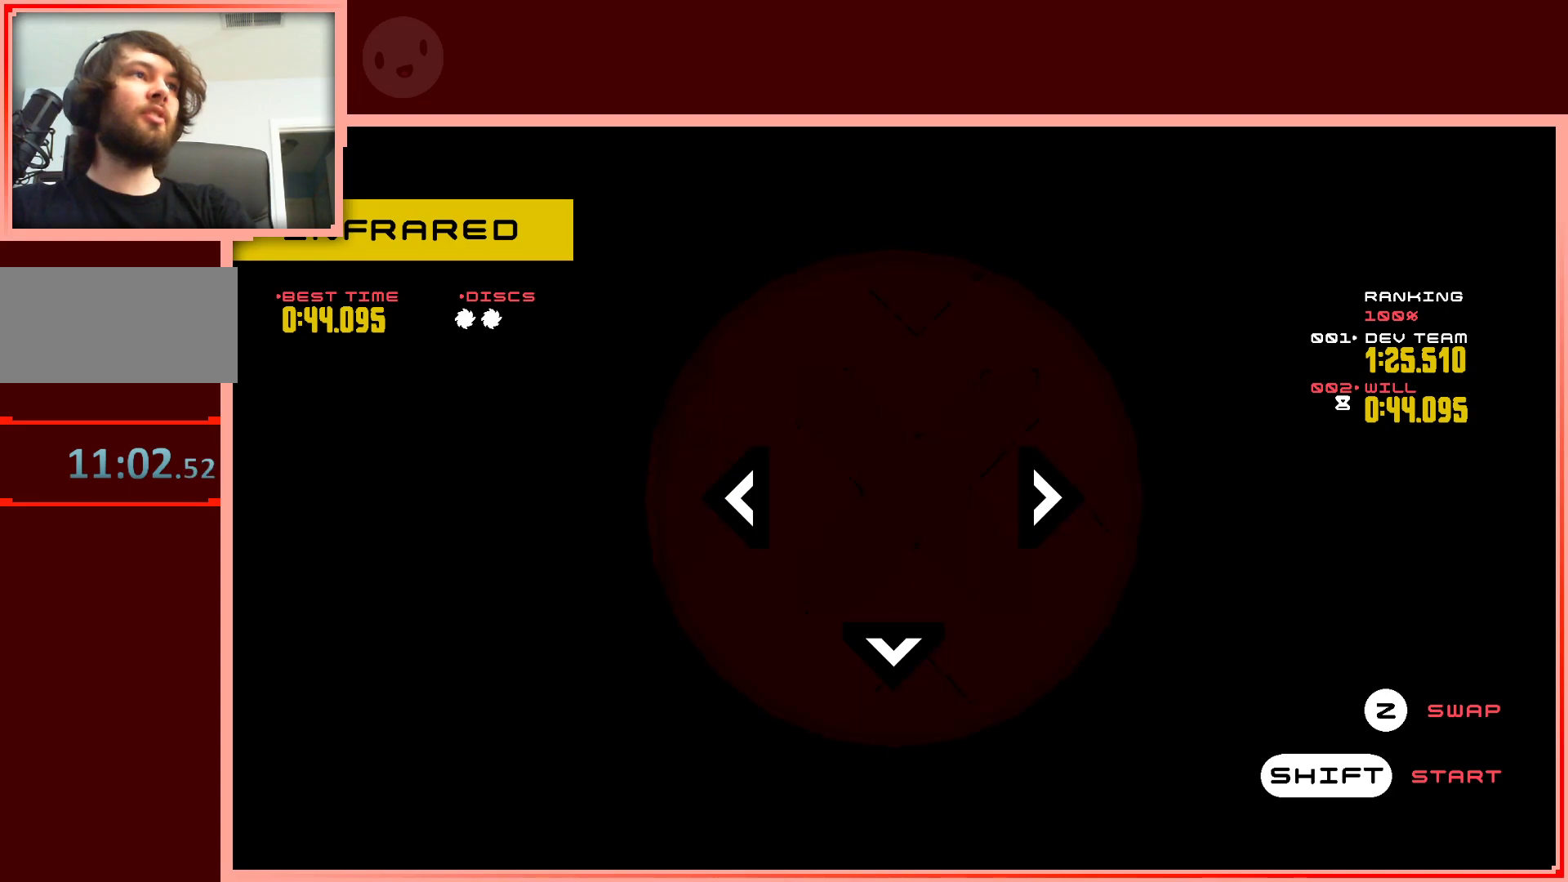
{"keys": [], "events": []}
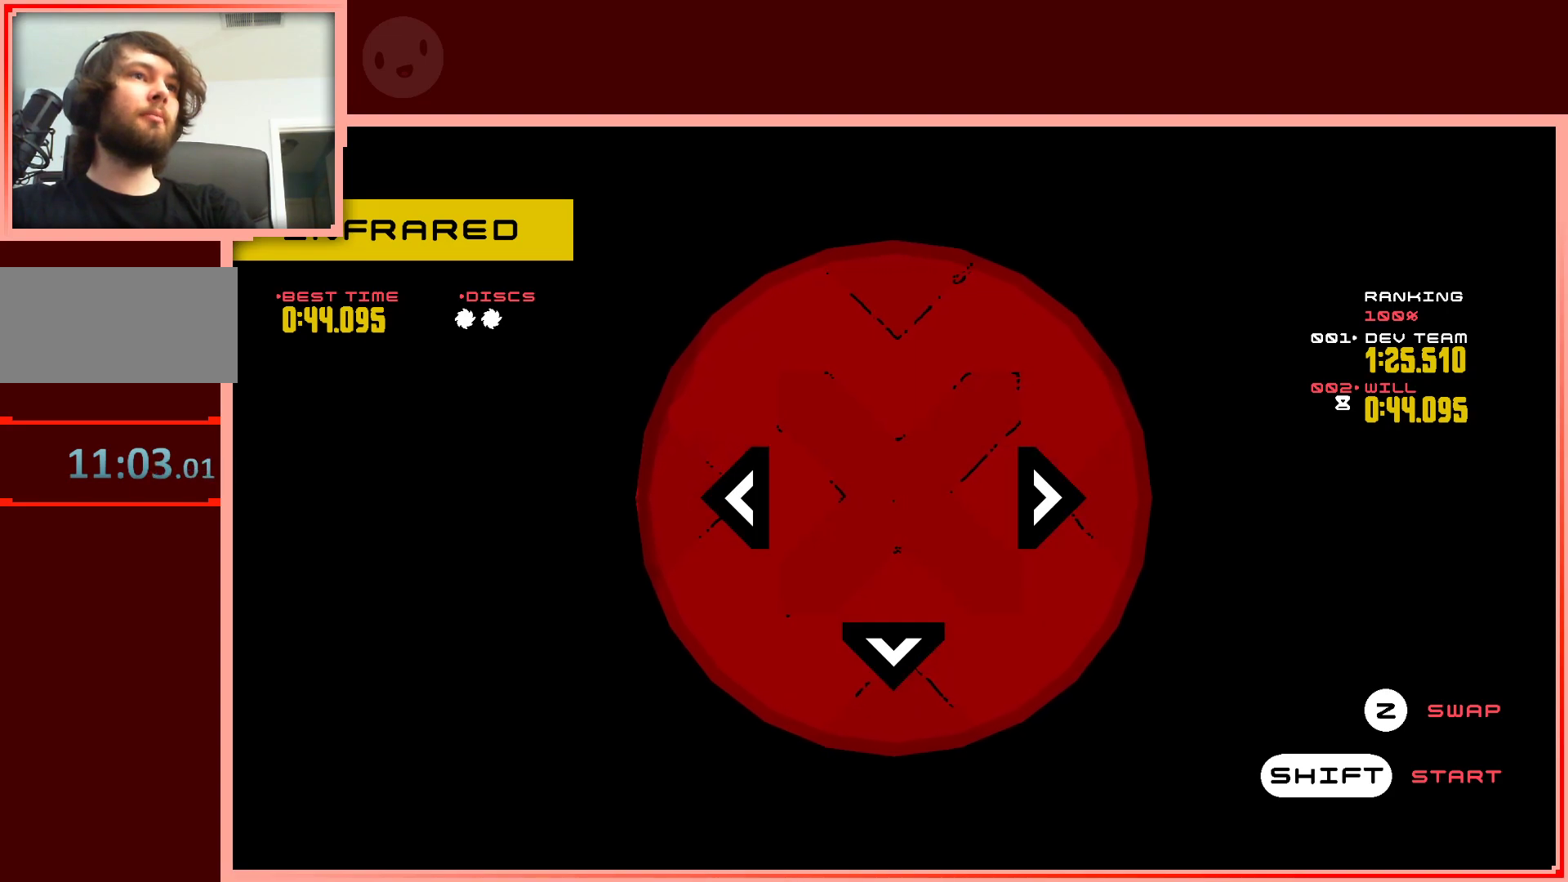
{"keys": [], "events": []}
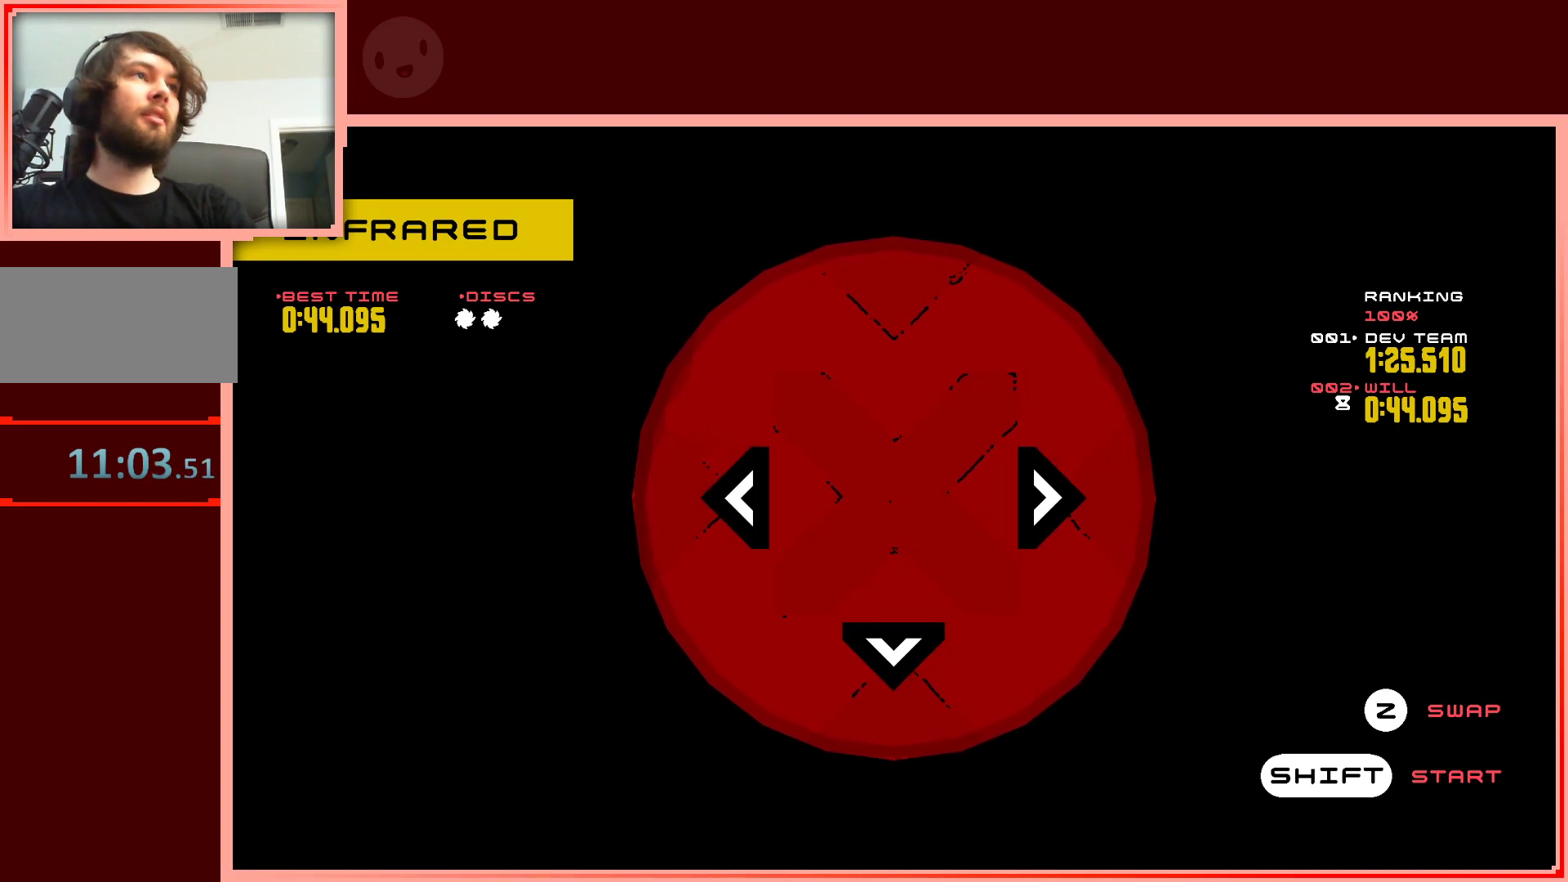
{"keys": [], "events": []}
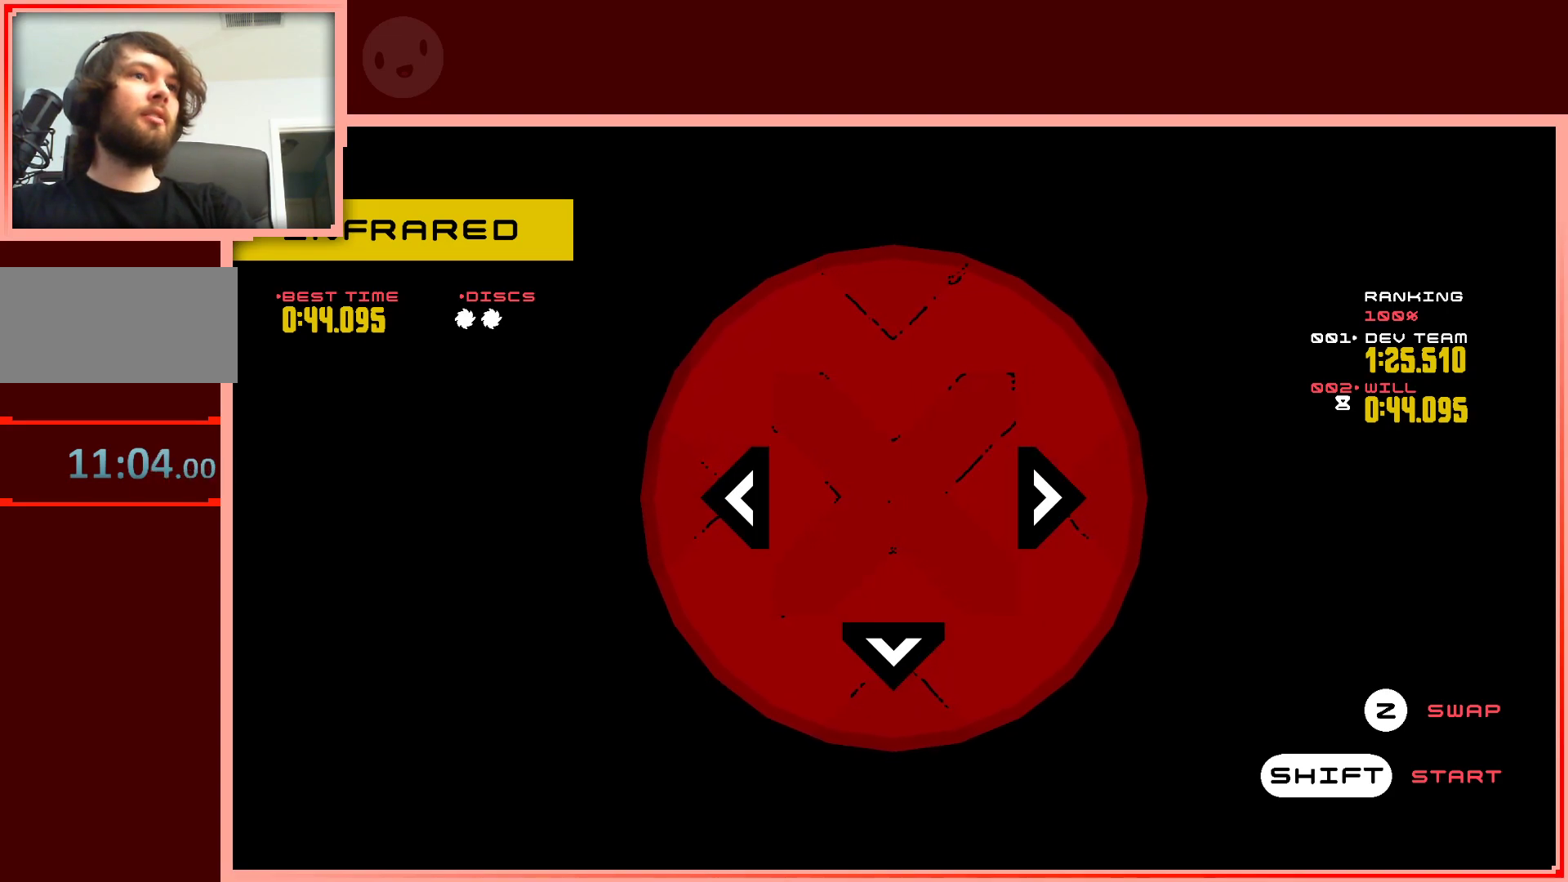
{"keys": [], "events": [[133, "shift", "down"], [233, "shift", "up"]]}
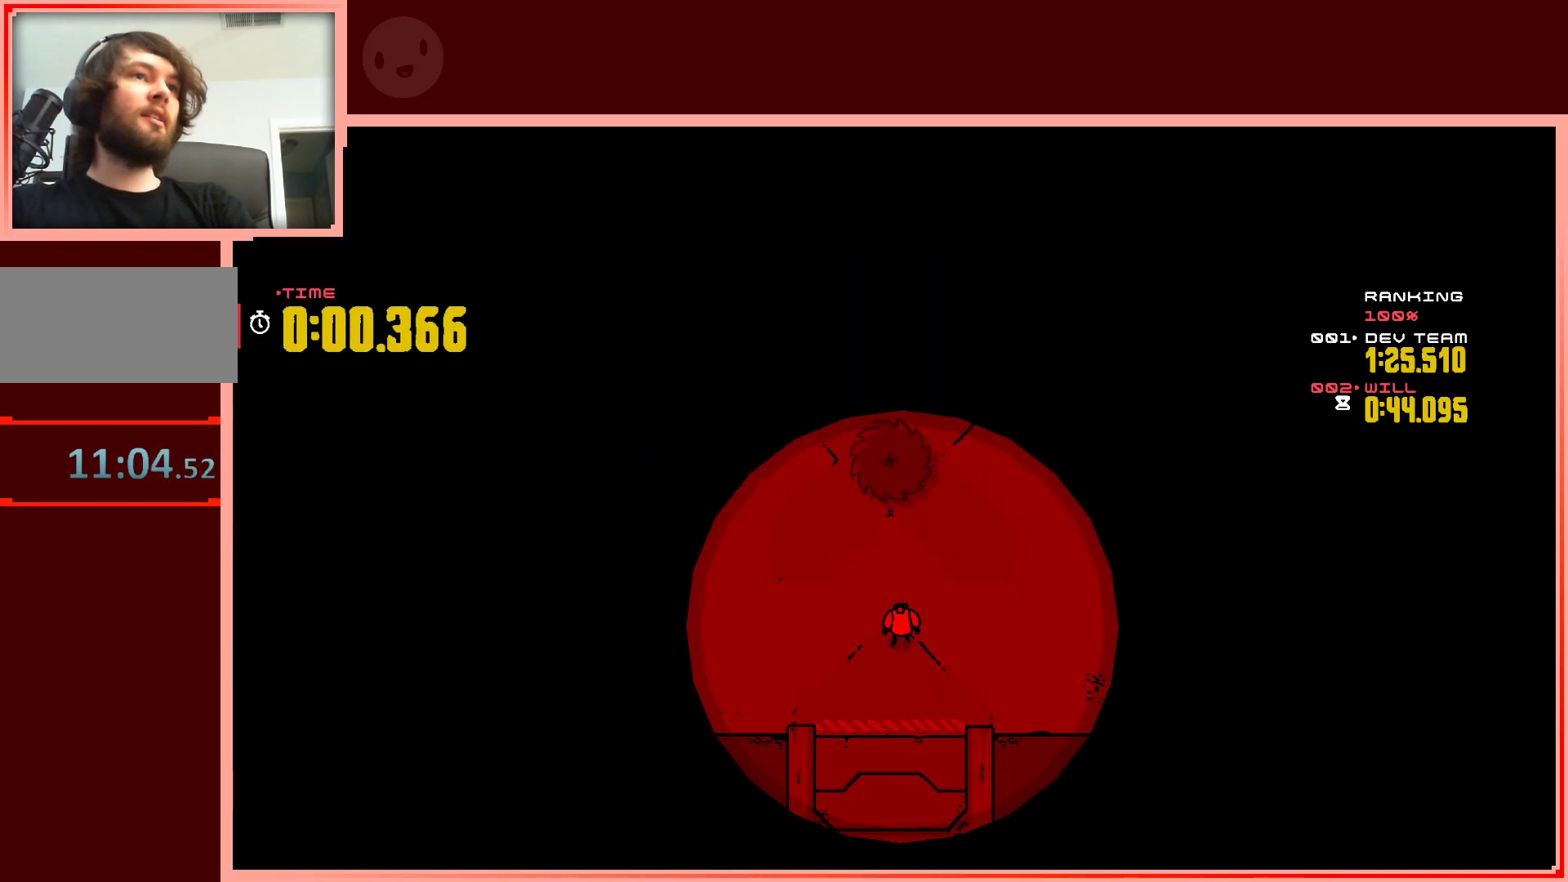
{"keys": [], "events": []}
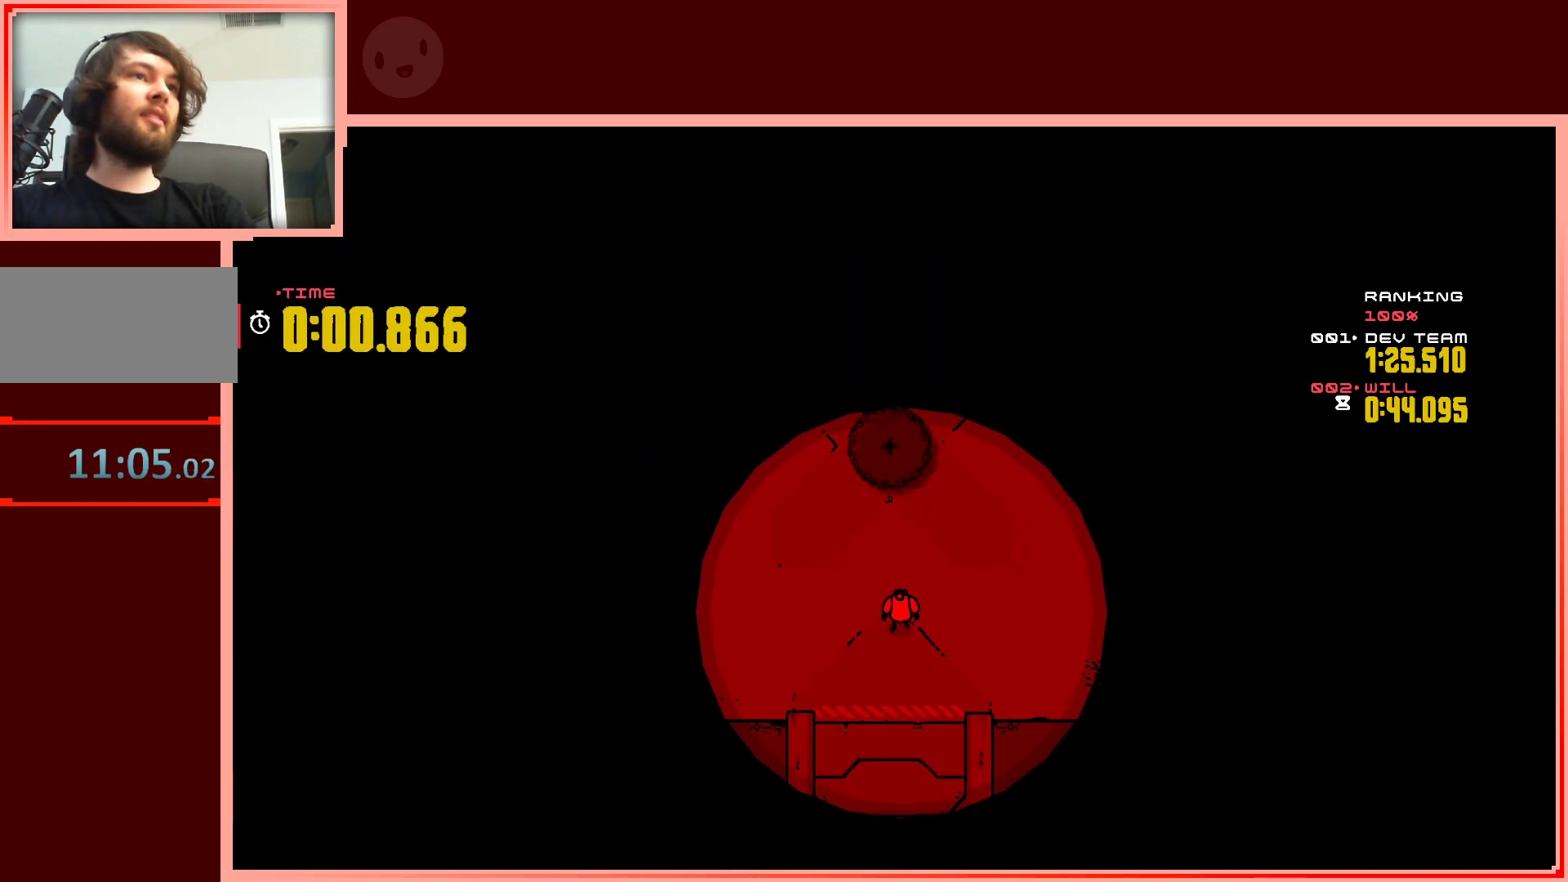
{"keys": [], "events": []}
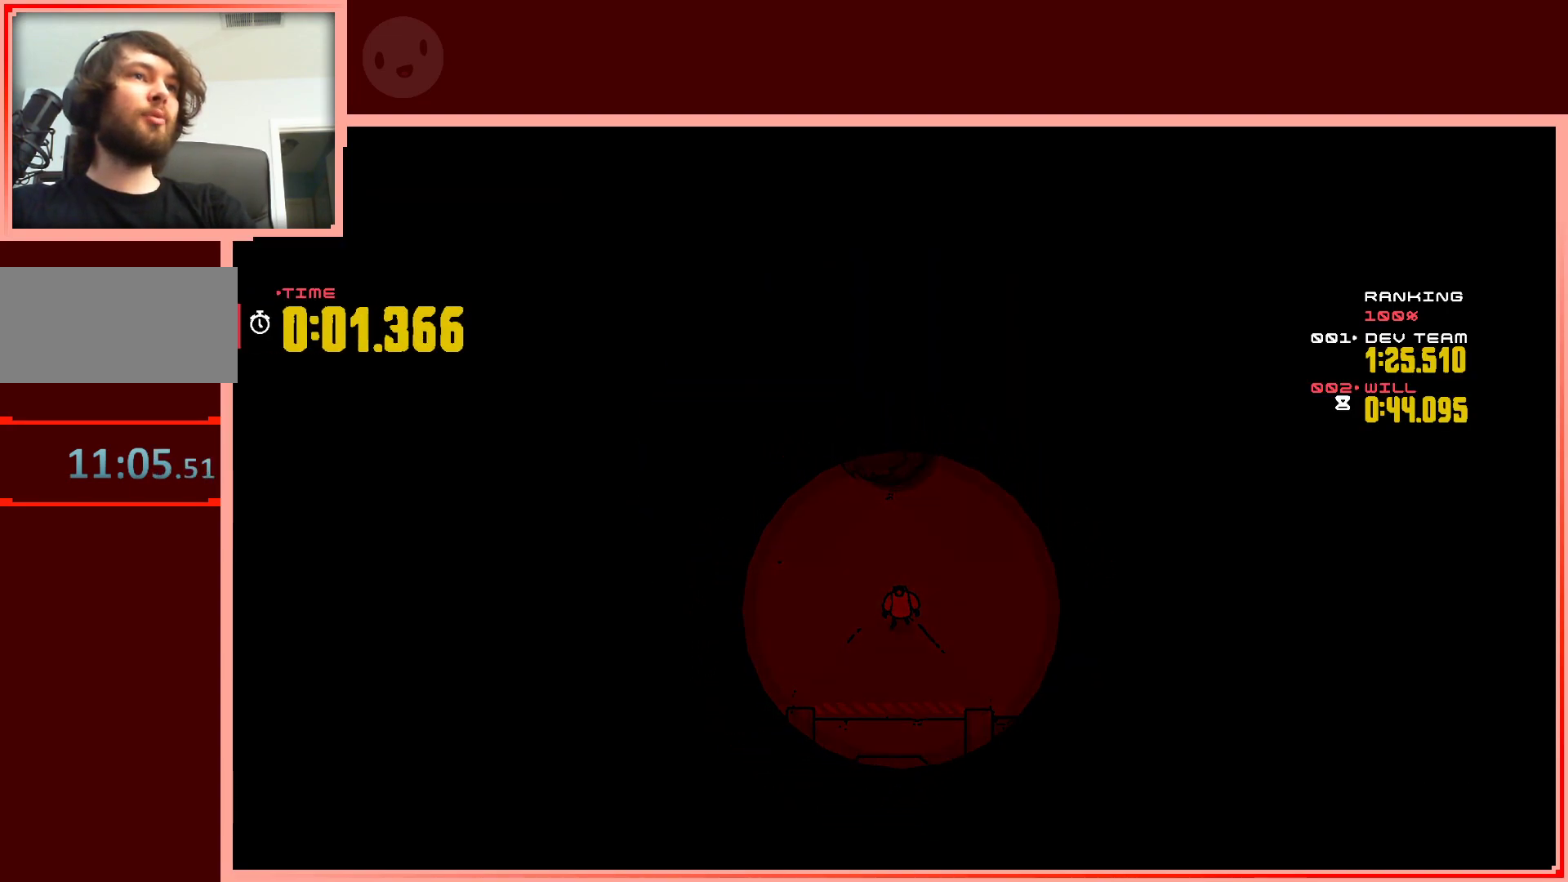
{"keys": [], "events": []}
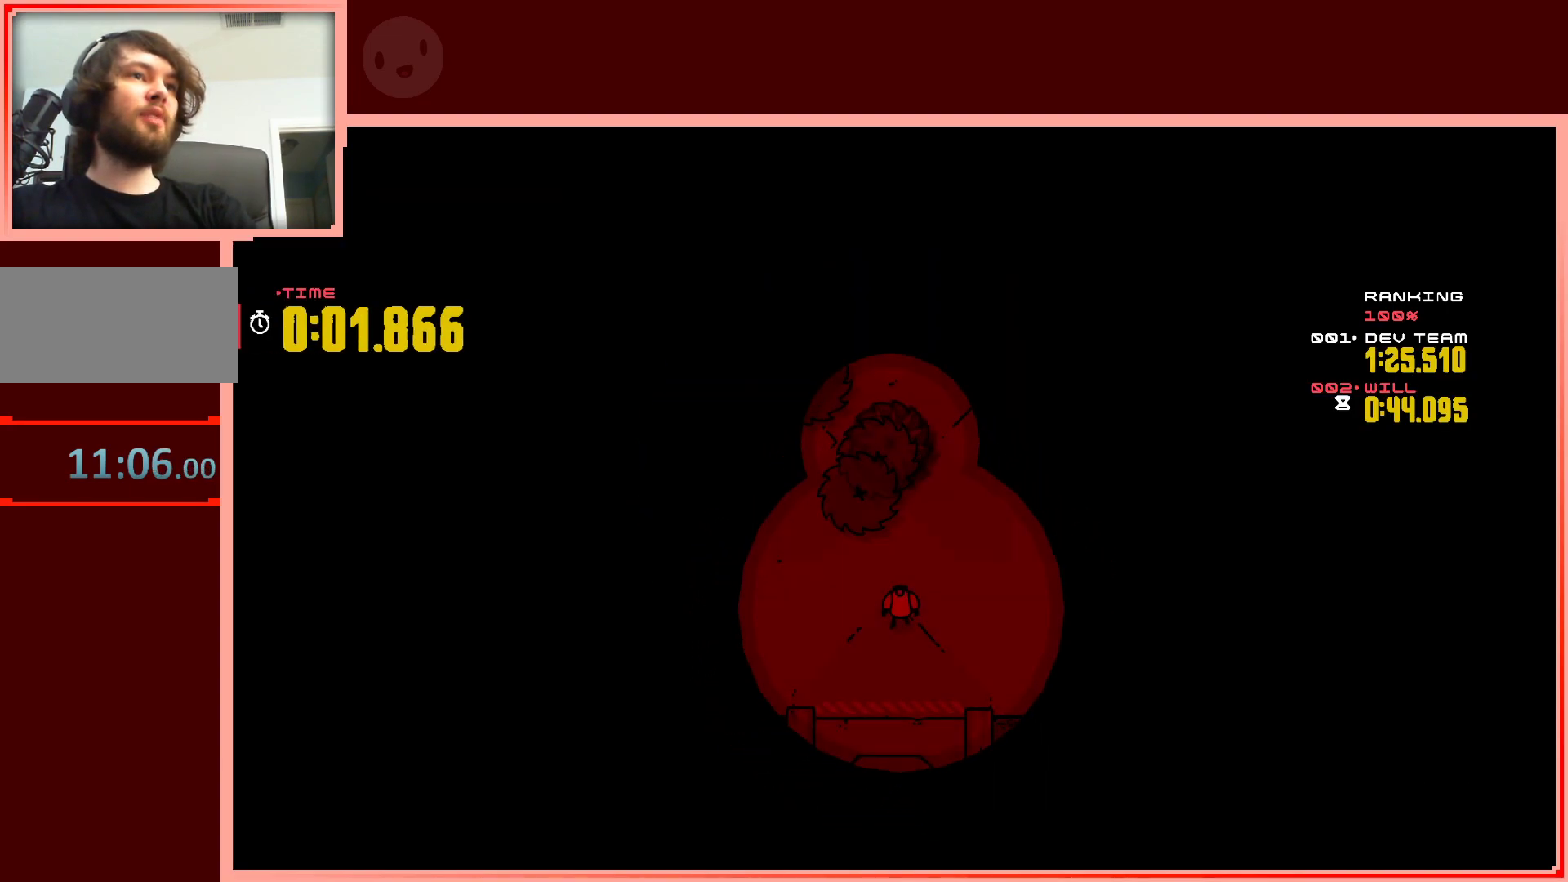
{"keys": [], "events": []}
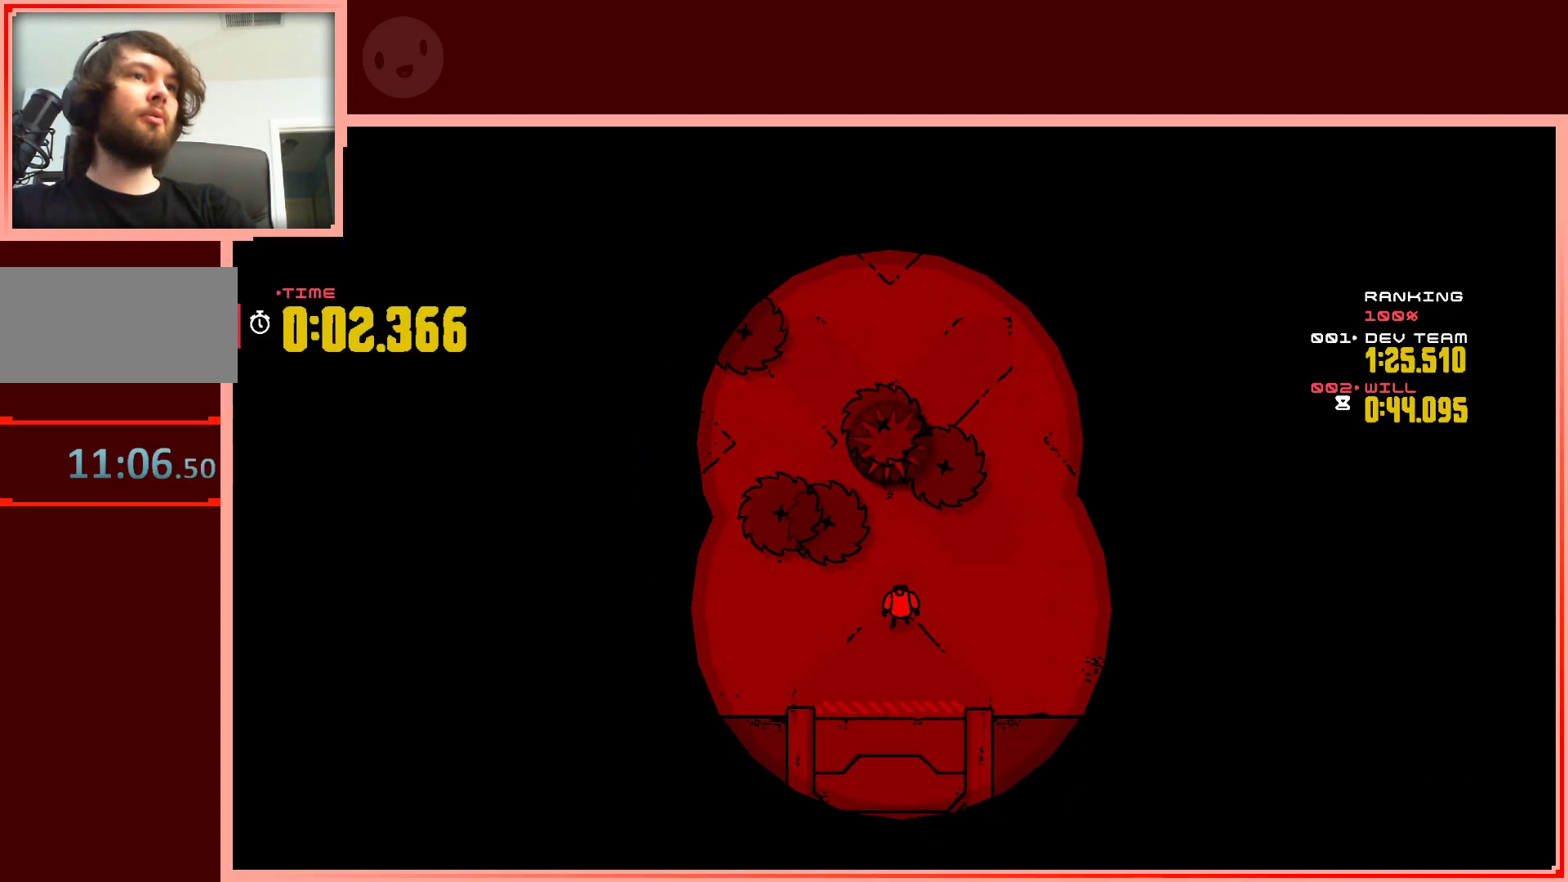
{"keys": [], "events": [[117, "right", "down"], [217, "right", "up"]]}
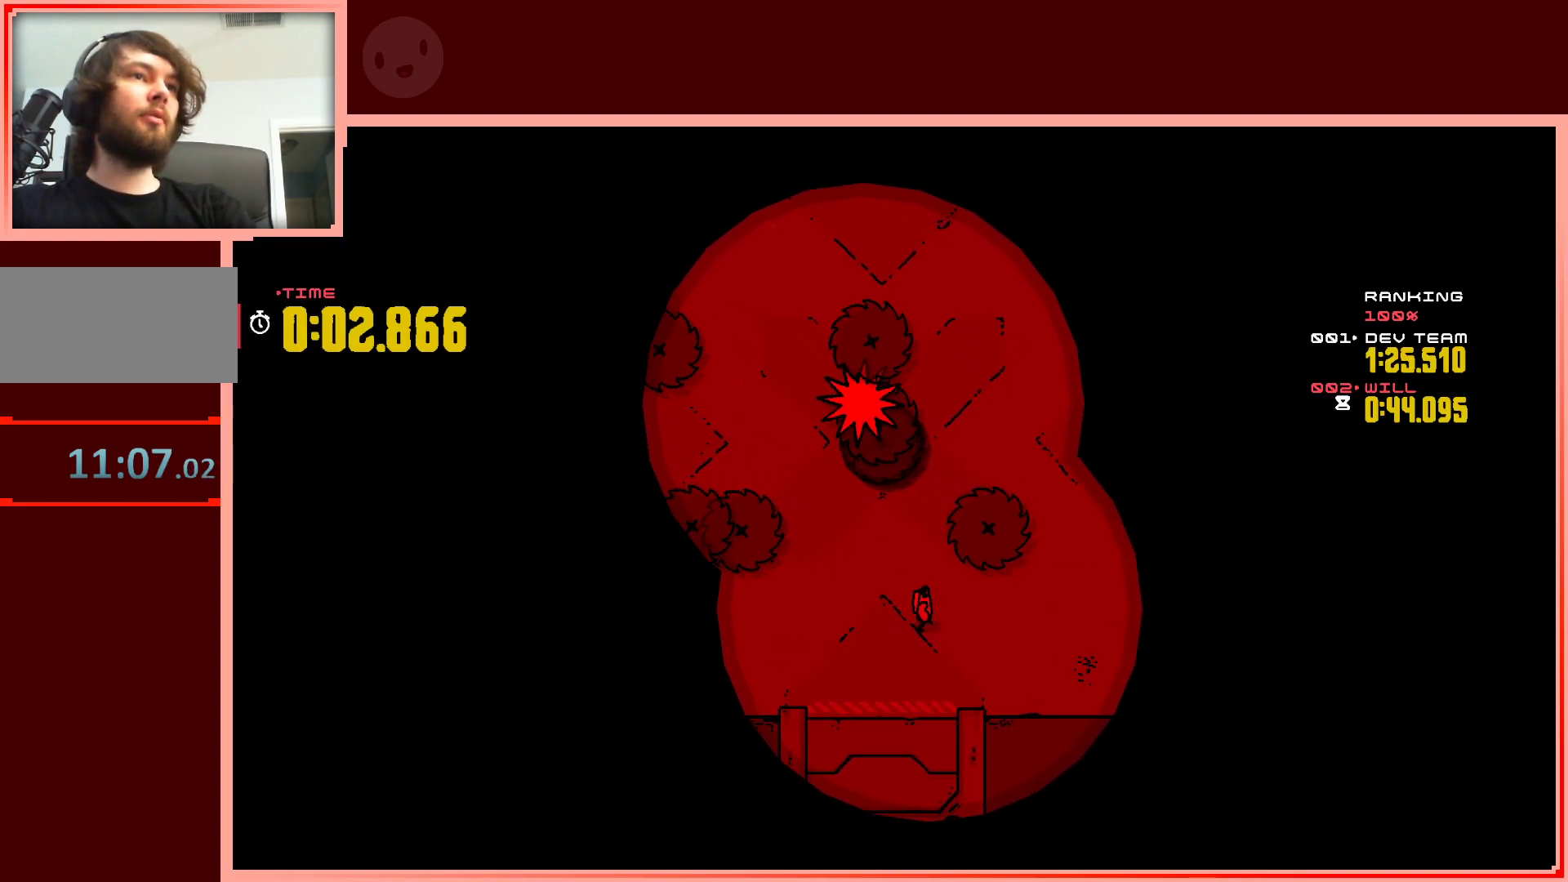
{"keys": ["right", "up"], "events": [[267, "up", "down"], [467, "right", "down"]]}
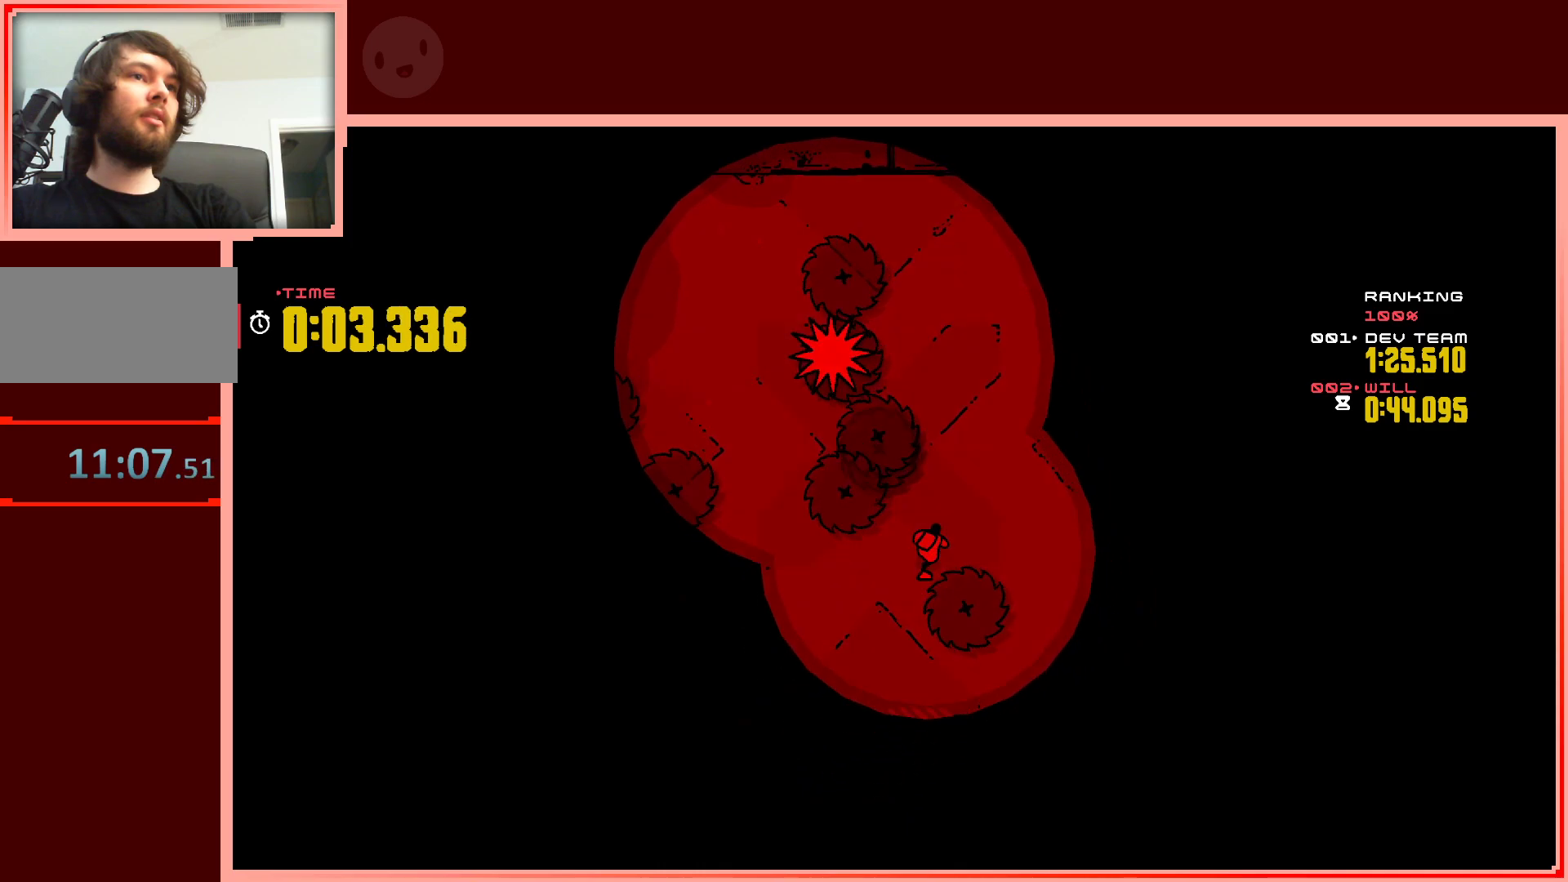
{"keys": [], "events": [[50, "up", "up"], [250, "right", "up"]]}
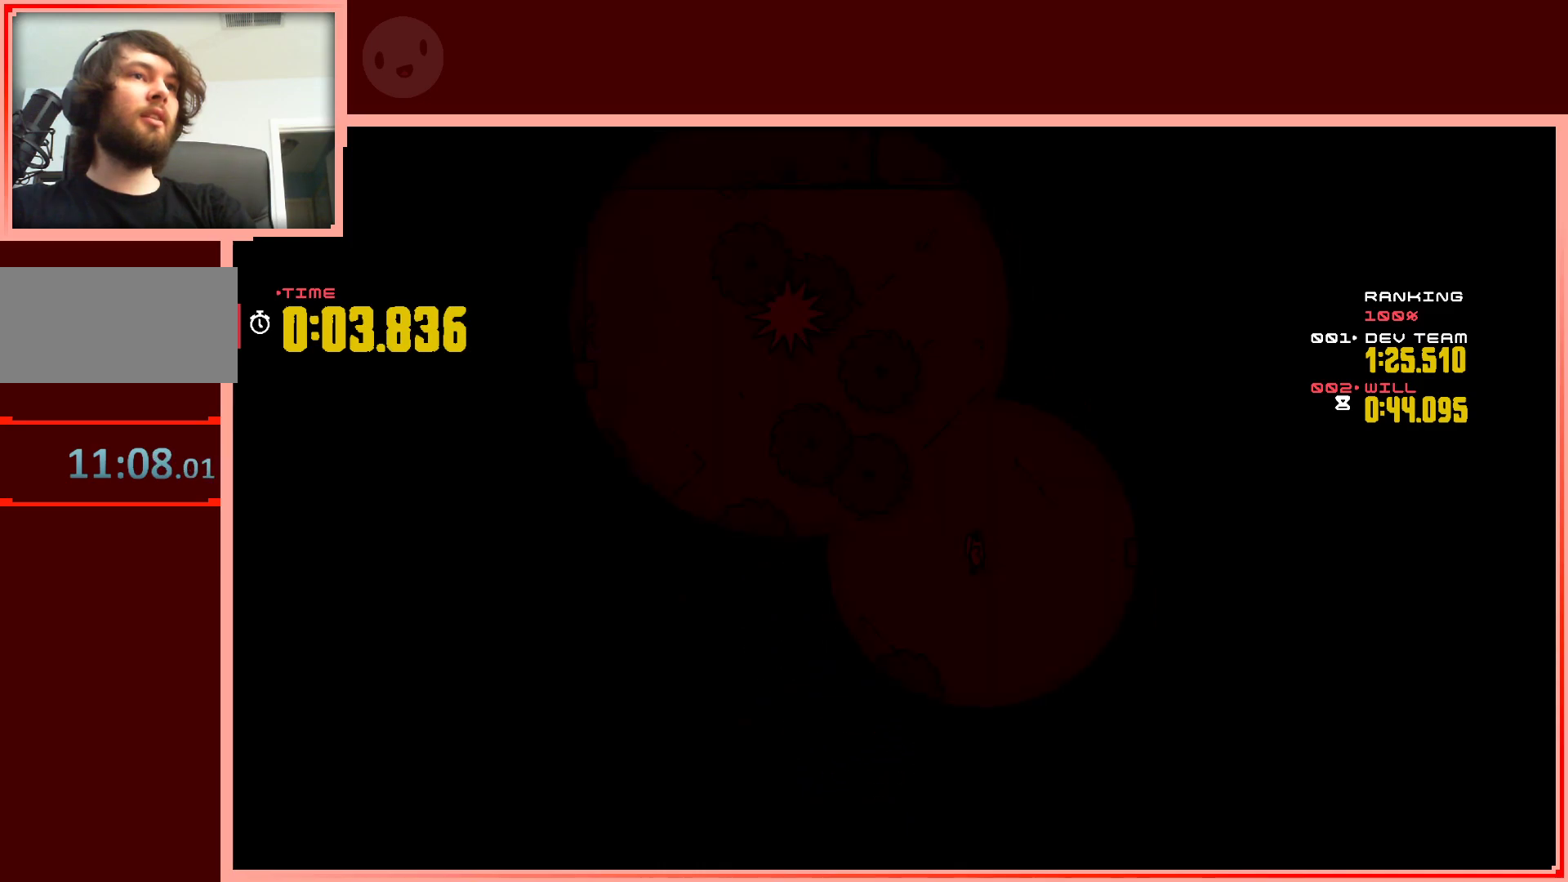
{"keys": [], "events": []}
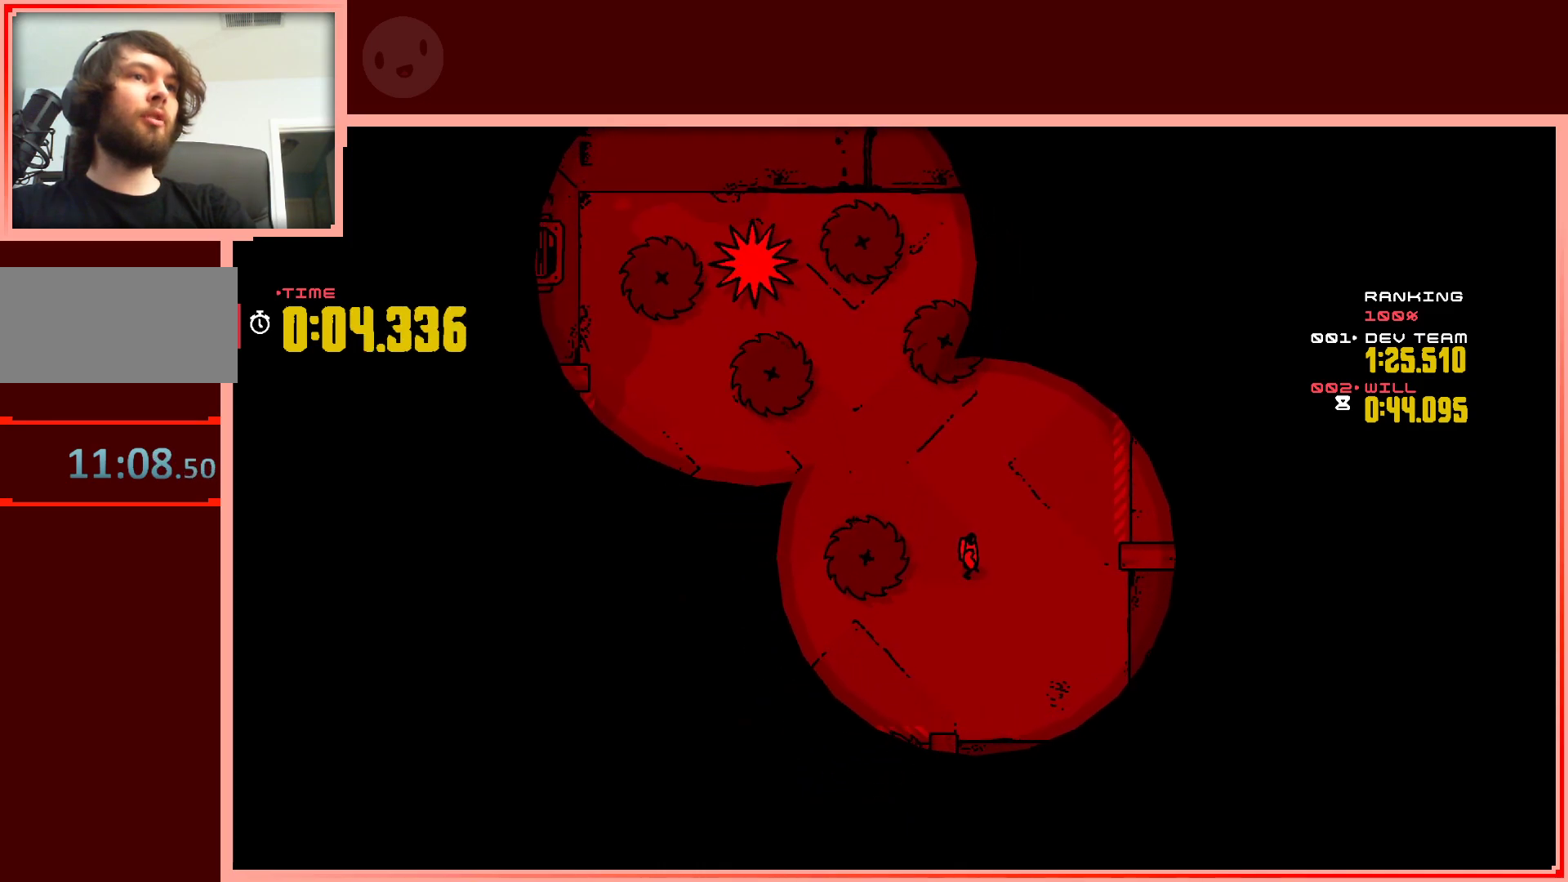
{"keys": [], "events": []}